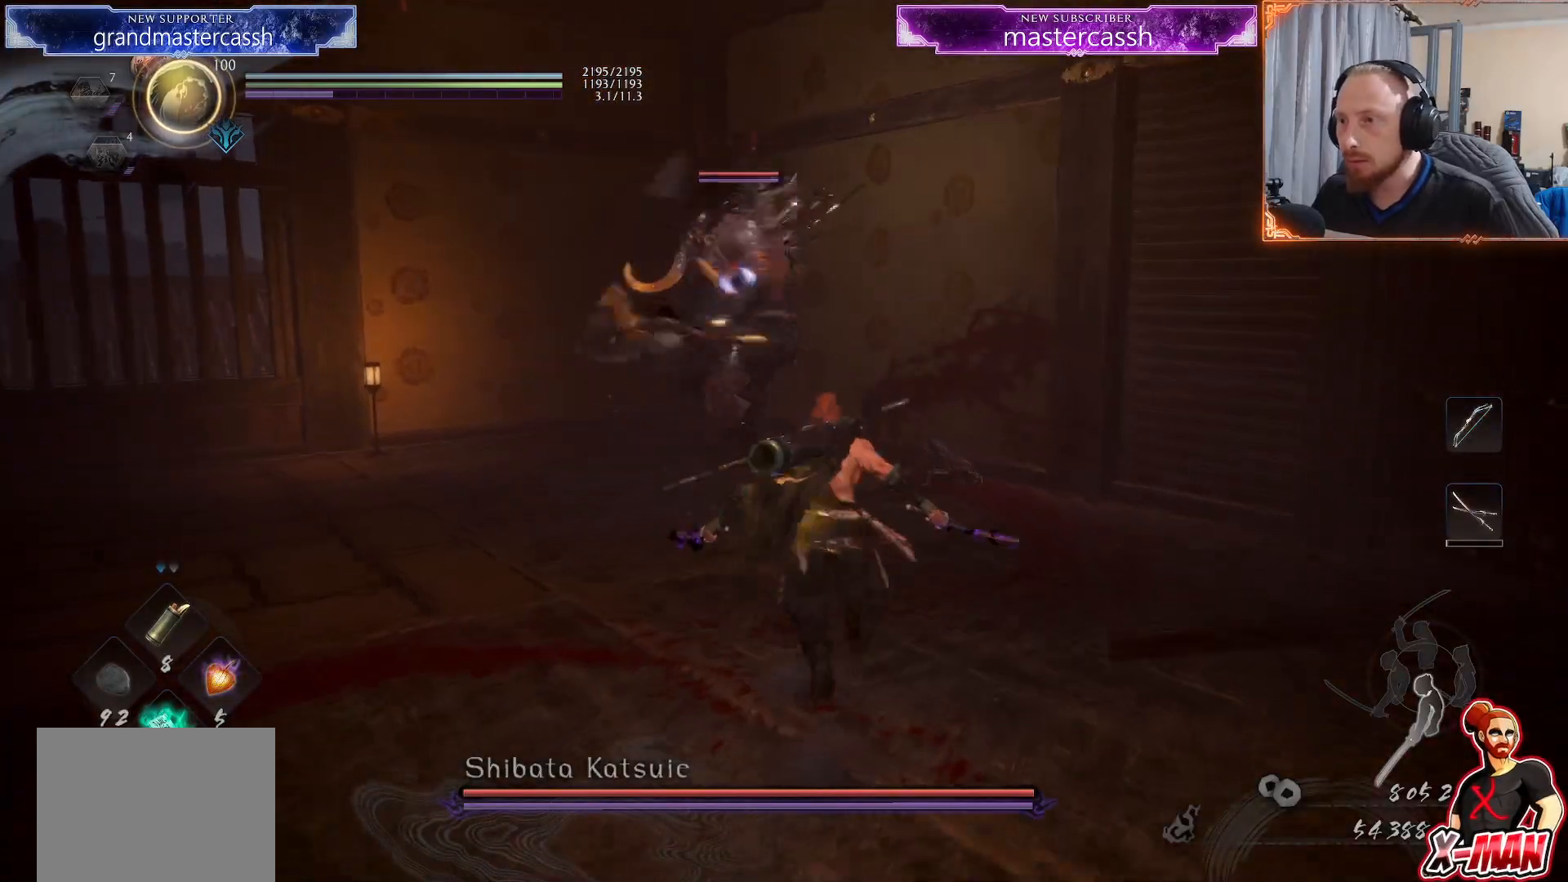
Gameplay with a controller (PlayStation layout); each line is a JSON object with the inputs held at the frame after it. "events" lists button and stick changes between this image and that frame as [ms after this image, input, new state], when the widget could be followed in between. Not read: L2 L3 R1.
{"buttons": [], "left_stick": "up-left", "right_stick": "center", "events": [[33, "left_stick", "down"], [300, "left_stick", "up"], [450, "left_stick", "up-left"]]}
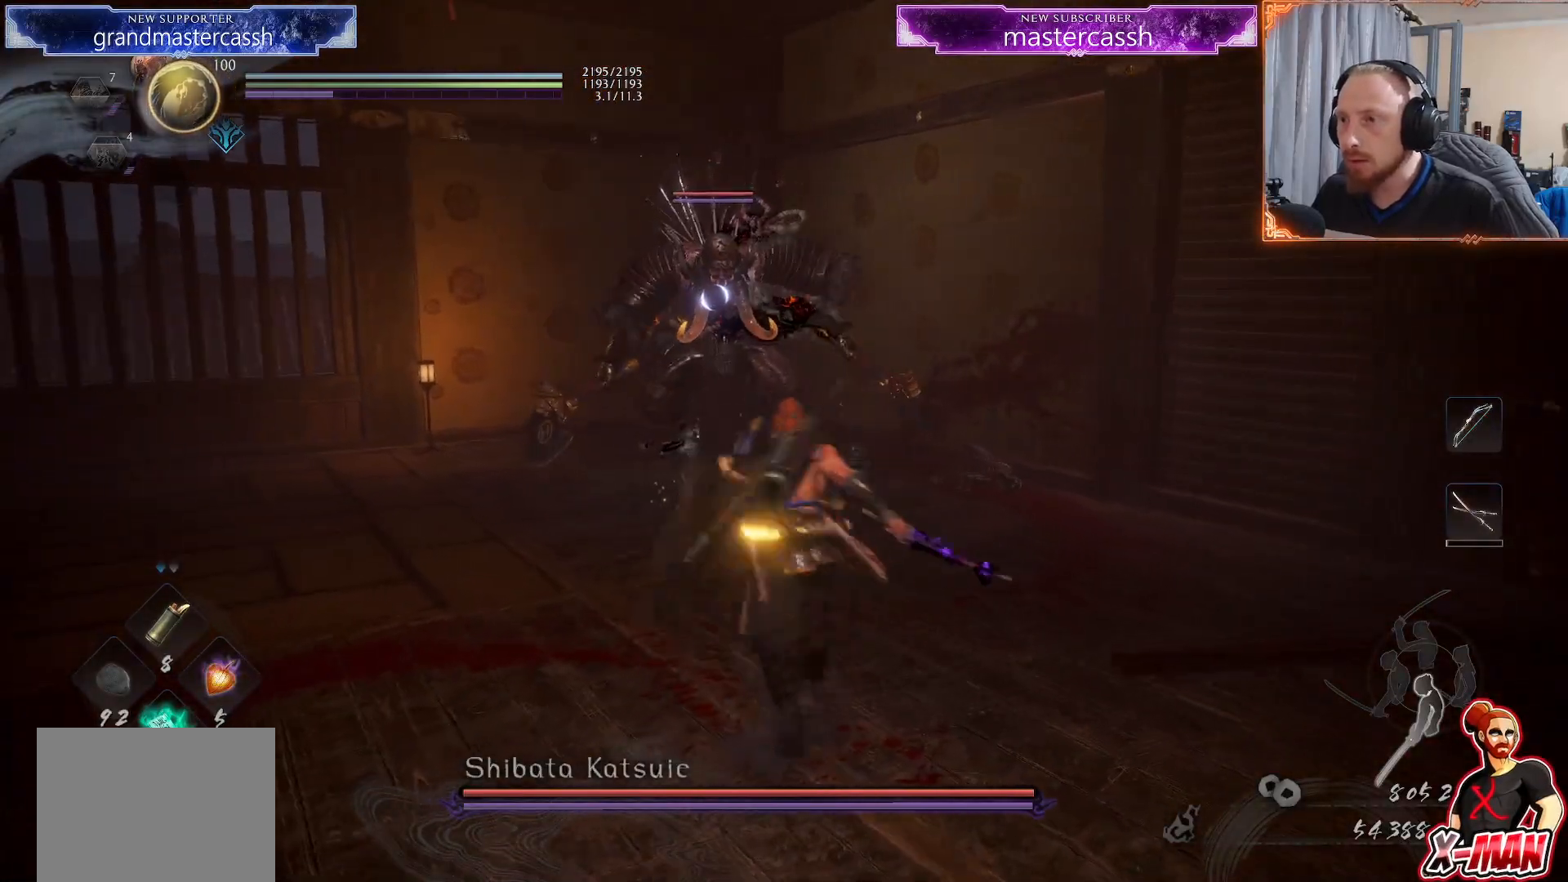
{"buttons": [], "left_stick": "right", "right_stick": "center", "events": [[100, "left_stick", "up"], [433, "left_stick", "right"]]}
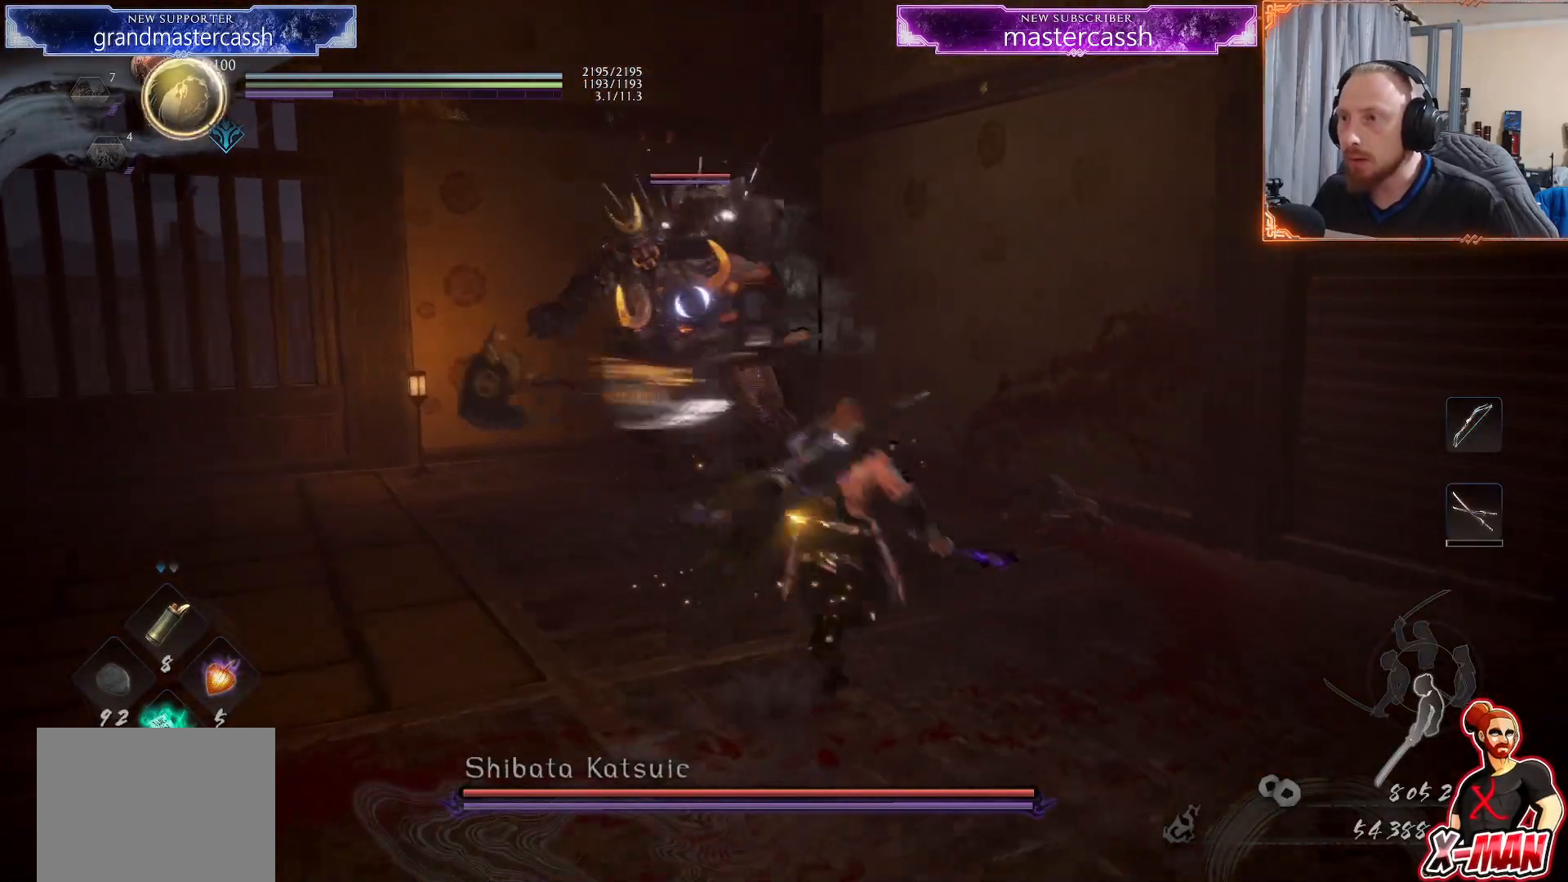
{"buttons": ["CROSS", "L1"], "left_stick": "left", "right_stick": "center", "events": [[50, "left_stick", "down"], [350, "L1", "down"], [383, "left_stick", "left"], [467, "CROSS", "down"]]}
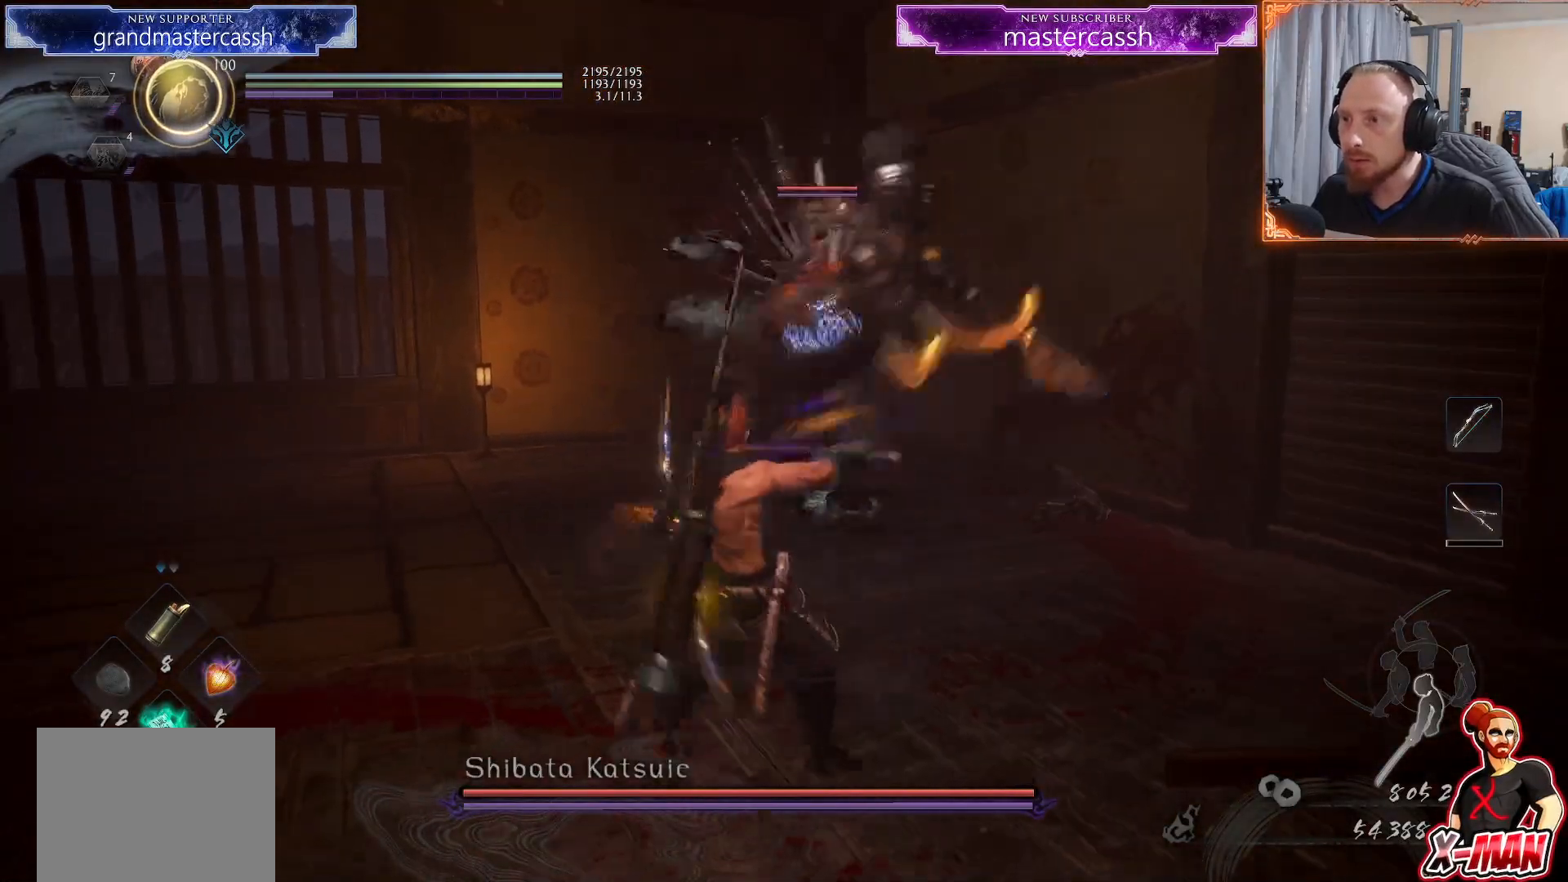
{"buttons": ["L1"], "left_stick": "up-left", "right_stick": "center", "events": [[100, "CROSS", "up"], [100, "L1", "up"], [217, "left_stick", "up-left"], [367, "L1", "down"]]}
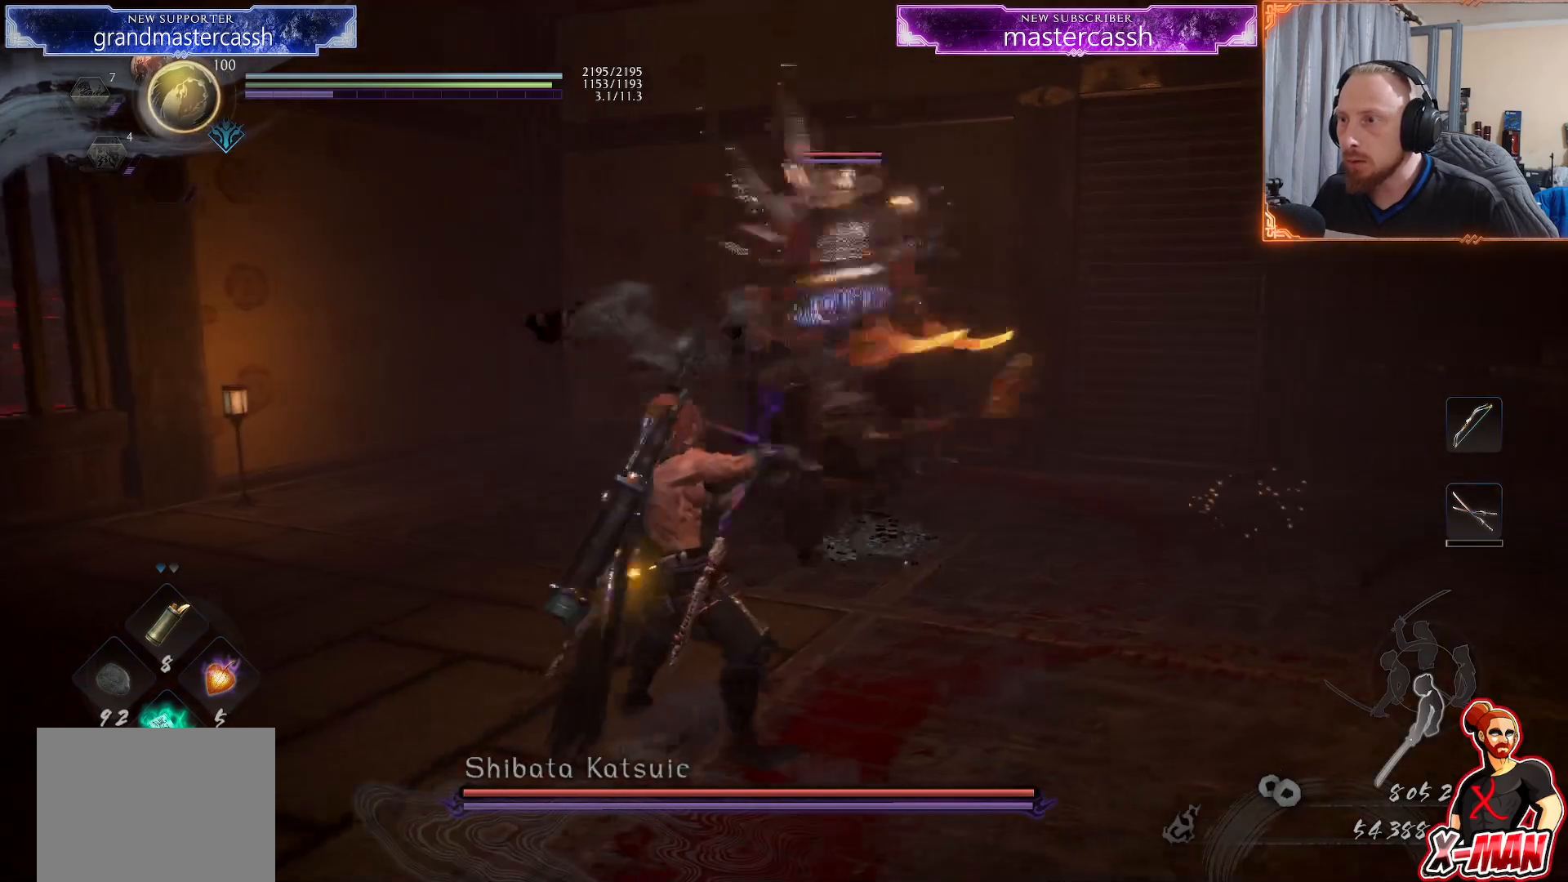
{"buttons": ["L1"], "left_stick": "up-left", "right_stick": "center", "events": []}
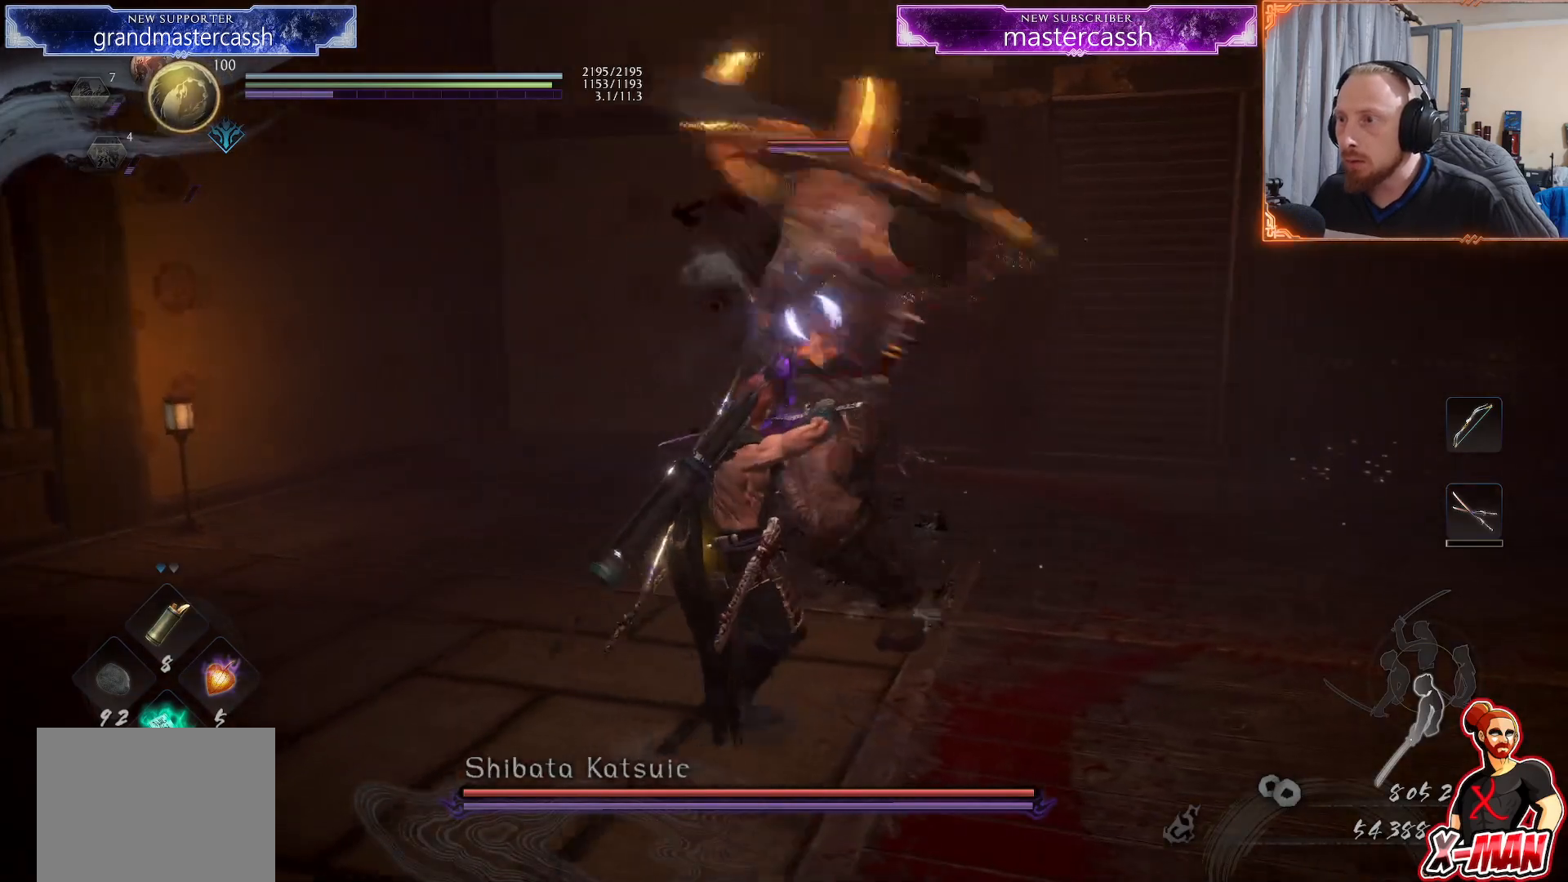
{"buttons": ["SQUARE", "R2"], "left_stick": "up", "right_stick": "center", "events": [[100, "CROSS", "down"], [167, "left_stick", "up"], [200, "L1", "up"], [233, "CROSS", "up"], [433, "R2", "down"], [483, "SQUARE", "down"]]}
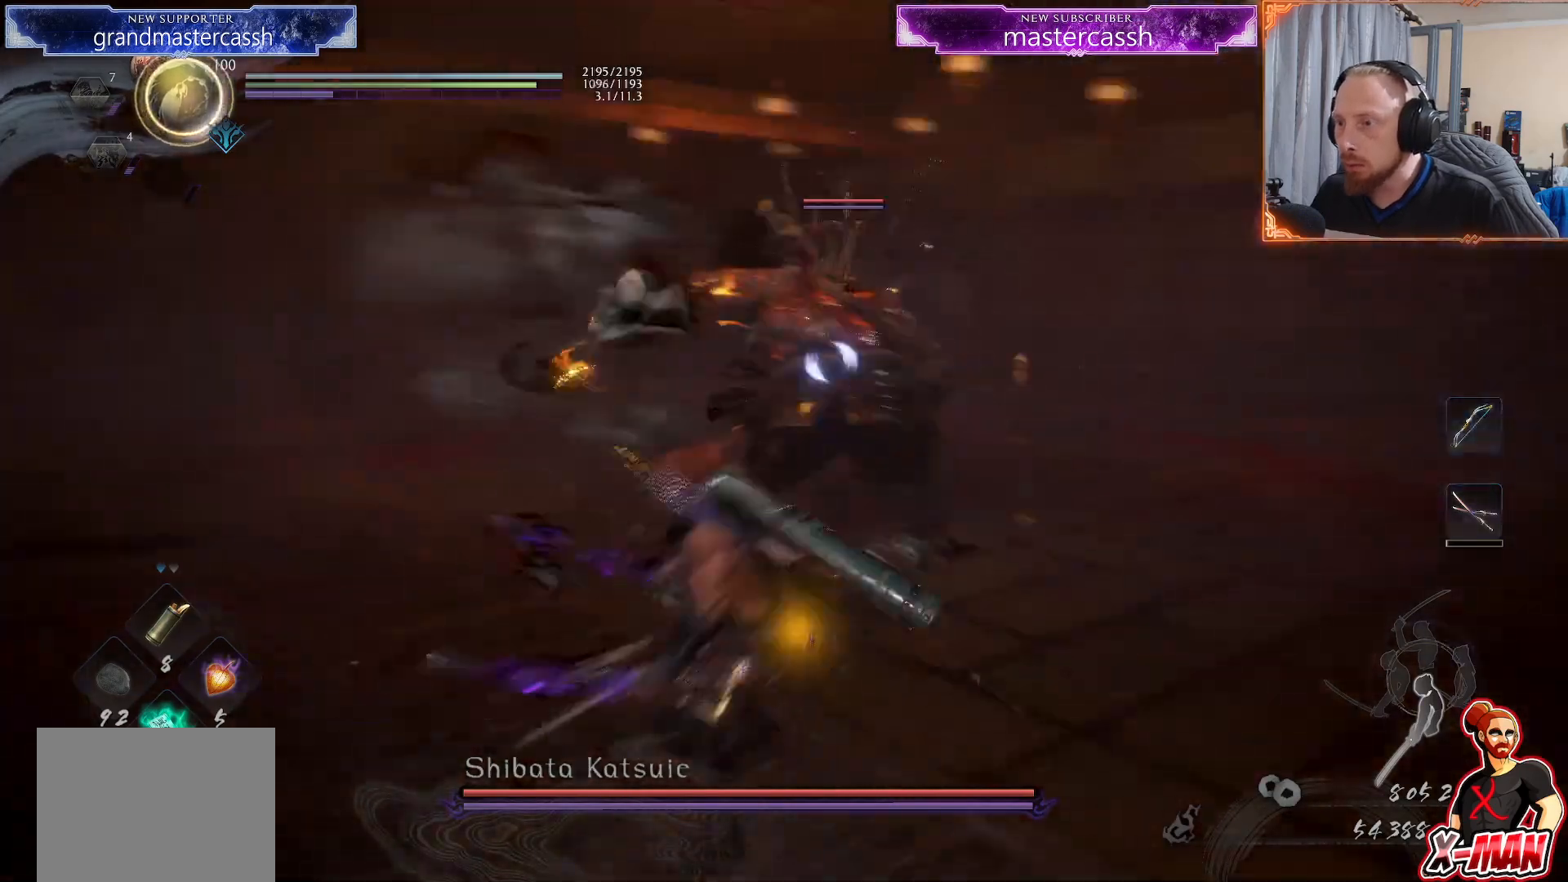
{"buttons": [], "left_stick": "center", "right_stick": "center", "events": [[83, "SQUARE", "up"], [100, "R2", "up"], [183, "SQUARE", "down"], [283, "SQUARE", "up"], [383, "left_stick", "center"]]}
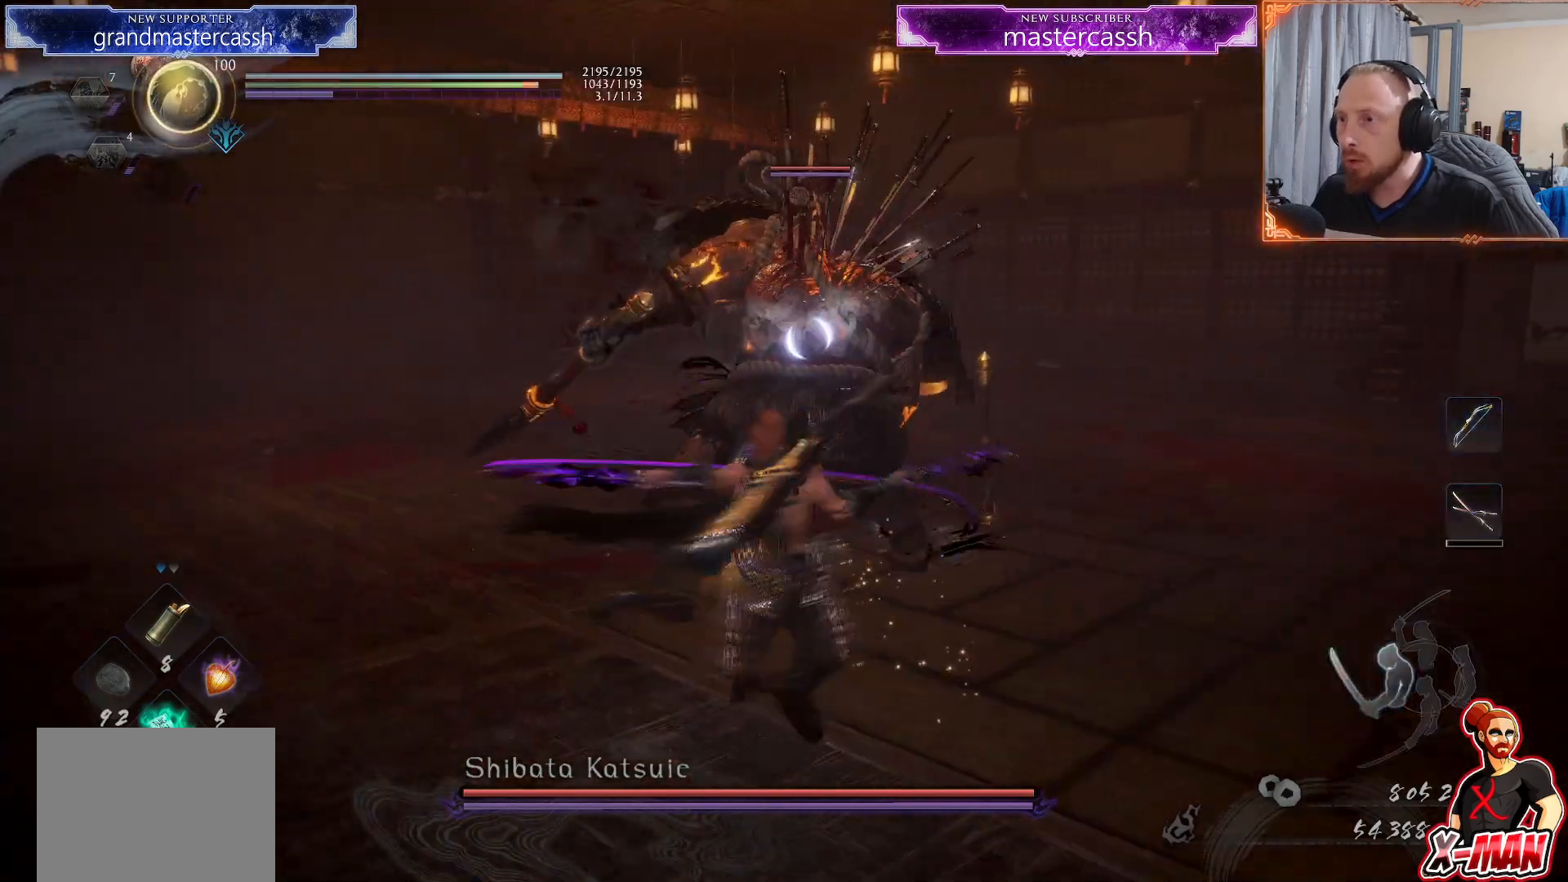
{"buttons": ["R2"], "left_stick": "center", "right_stick": "center", "events": [[283, "R2", "down"]]}
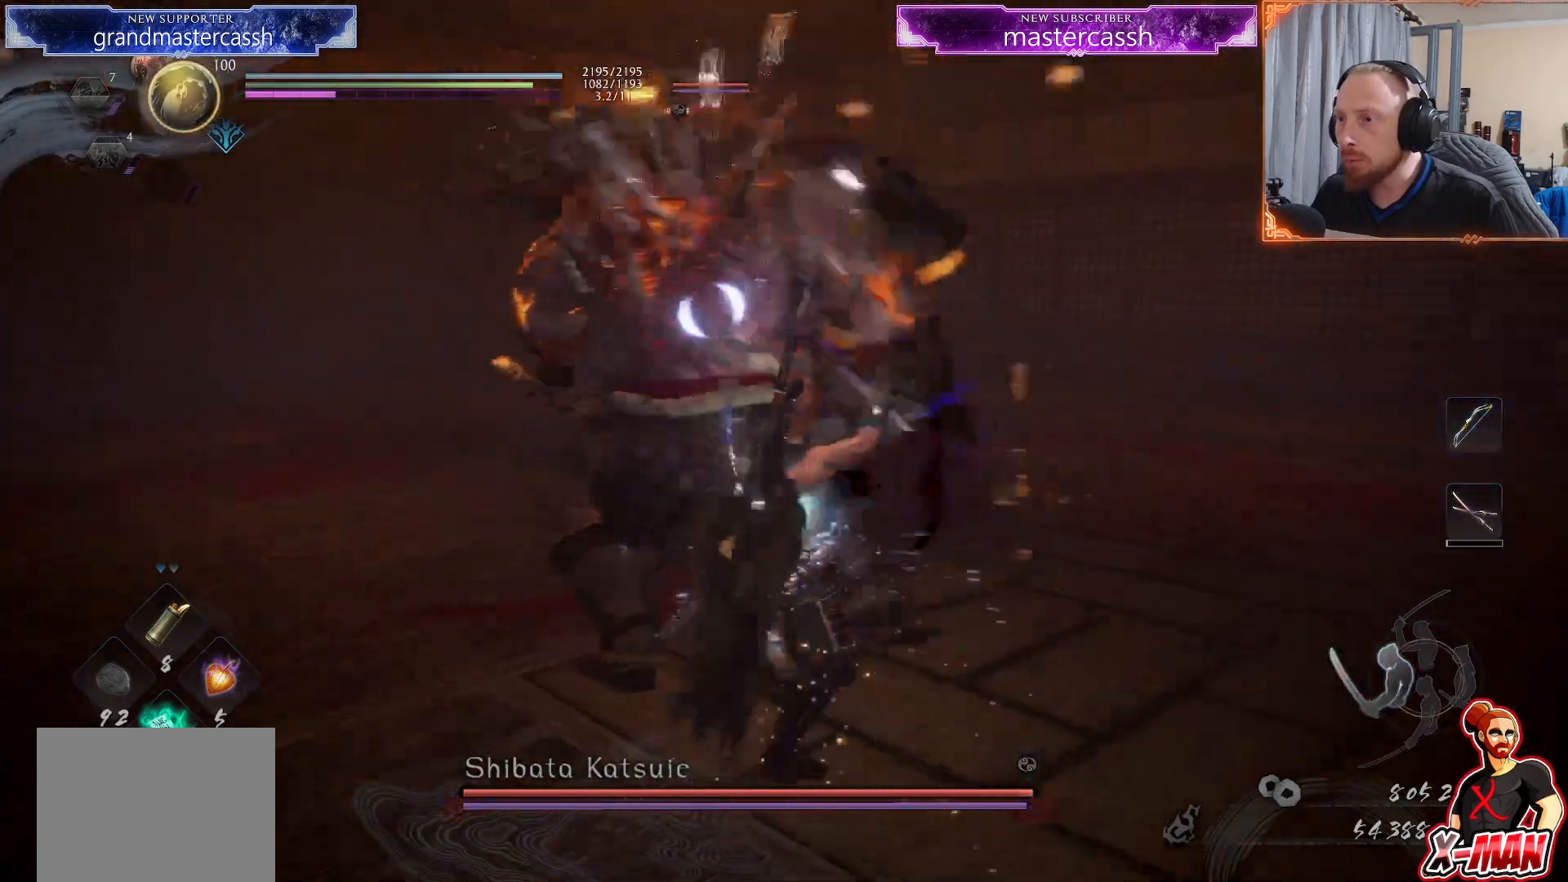
{"buttons": ["L1"], "left_stick": "up-right", "right_stick": "center", "events": [[33, "left_stick", "down-left"], [50, "TRIANGLE", "down"], [167, "TRIANGLE", "up"], [183, "R2", "up"], [217, "left_stick", "up-right"], [250, "SQUARE", "down"], [350, "SQUARE", "up"], [433, "L1", "down"]]}
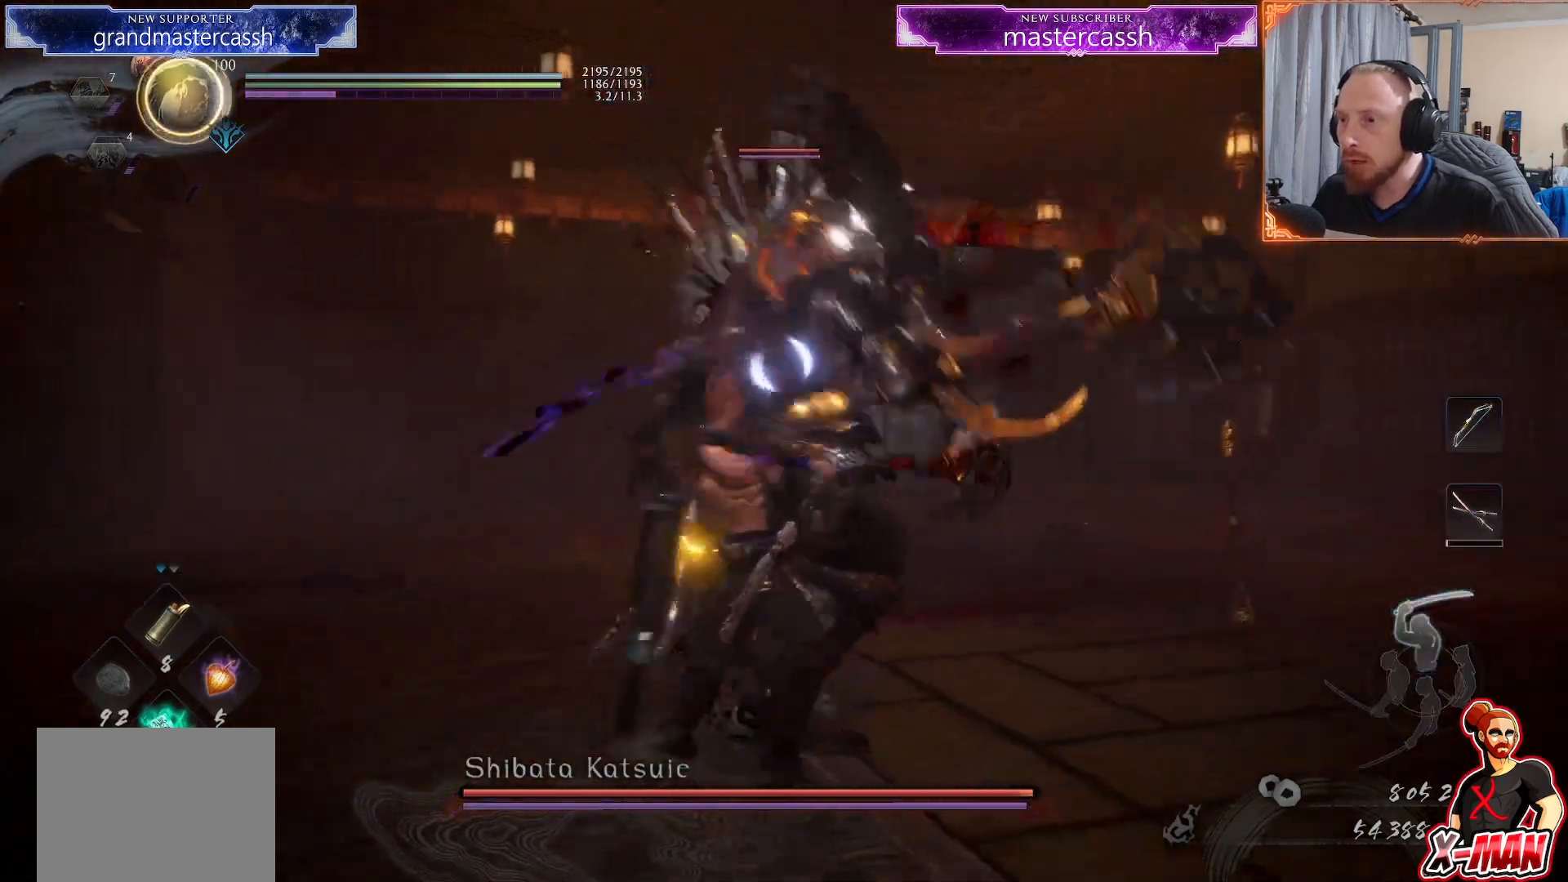
{"buttons": [], "left_stick": "center", "right_stick": "center", "events": [[350, "L1", "up"], [367, "left_stick", "center"]]}
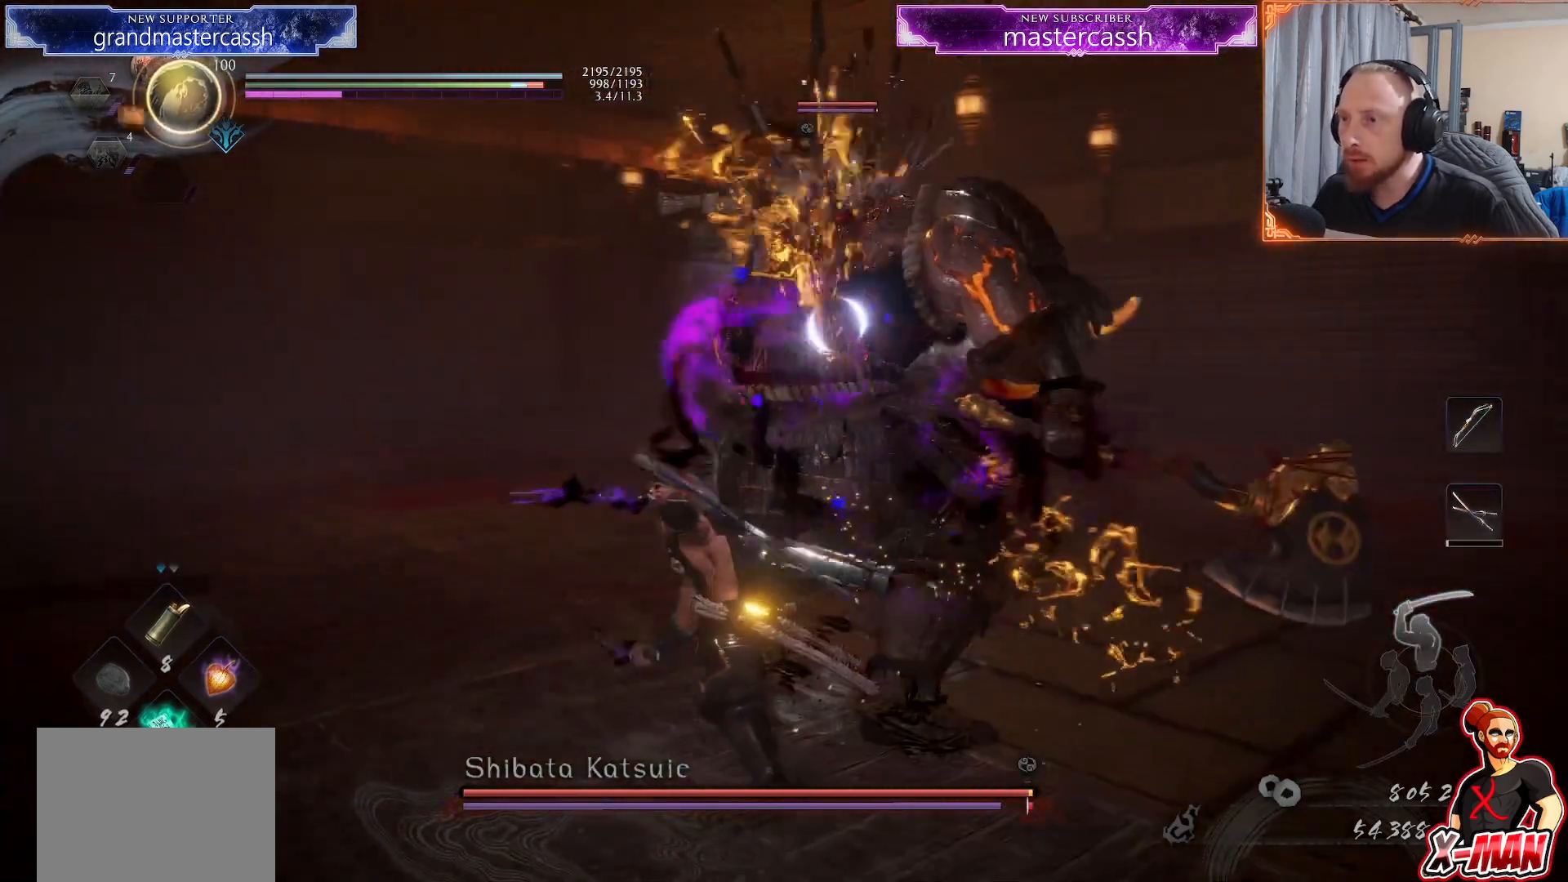
{"buttons": [], "left_stick": "down-left", "right_stick": "center", "events": [[67, "R2", "down"], [100, "L1", "down"], [117, "CROSS", "down"], [150, "left_stick", "down-right"], [233, "L1", "up"], [333, "left_stick", "down-left"], [383, "CROSS", "up"], [400, "R2", "up"]]}
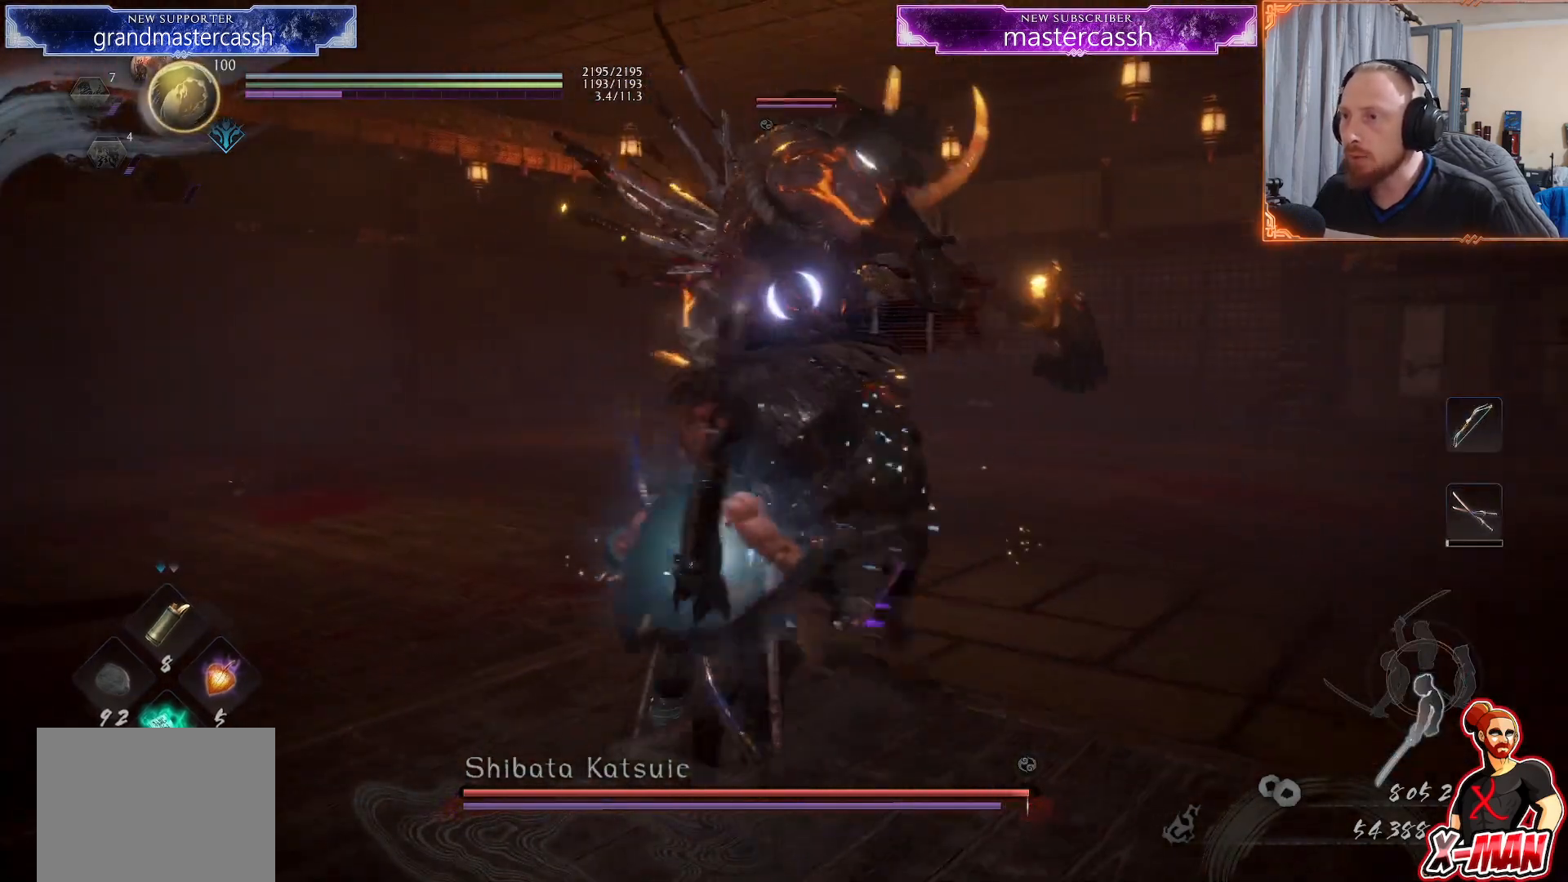
{"buttons": ["CROSS", "L1"], "left_stick": "right", "right_stick": "center", "events": [[50, "left_stick", "center"], [100, "left_stick", "up-left"], [233, "L1", "down"], [267, "left_stick", "right"], [383, "CROSS", "down"]]}
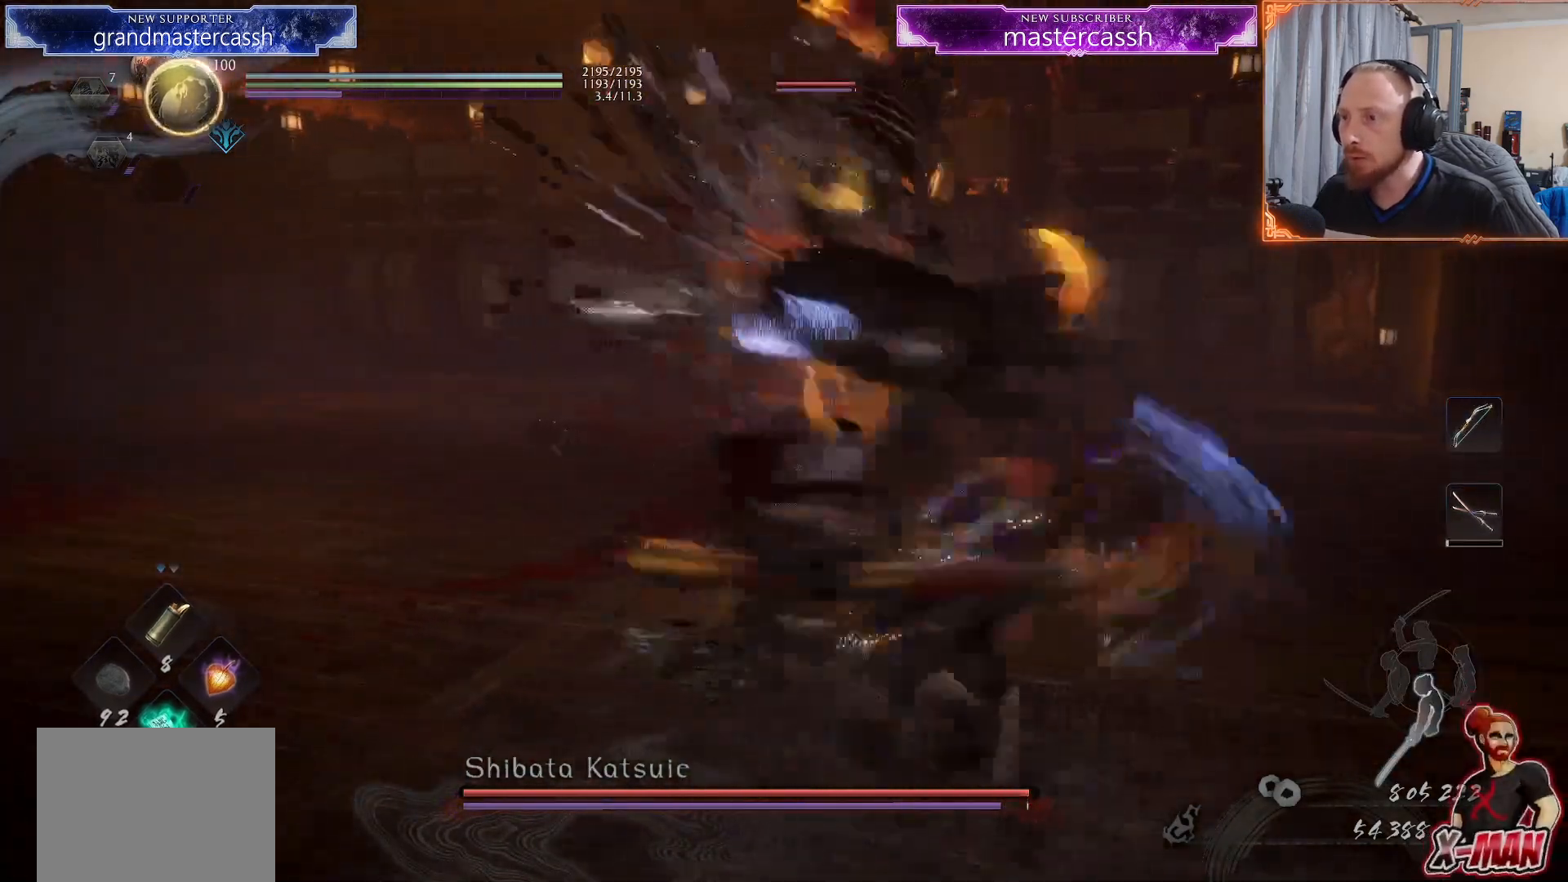
{"buttons": ["L1"], "left_stick": "up-right", "right_stick": "center", "events": [[33, "CROSS", "up"], [200, "left_stick", "up-right"], [250, "CROSS", "down"], [450, "CROSS", "up"]]}
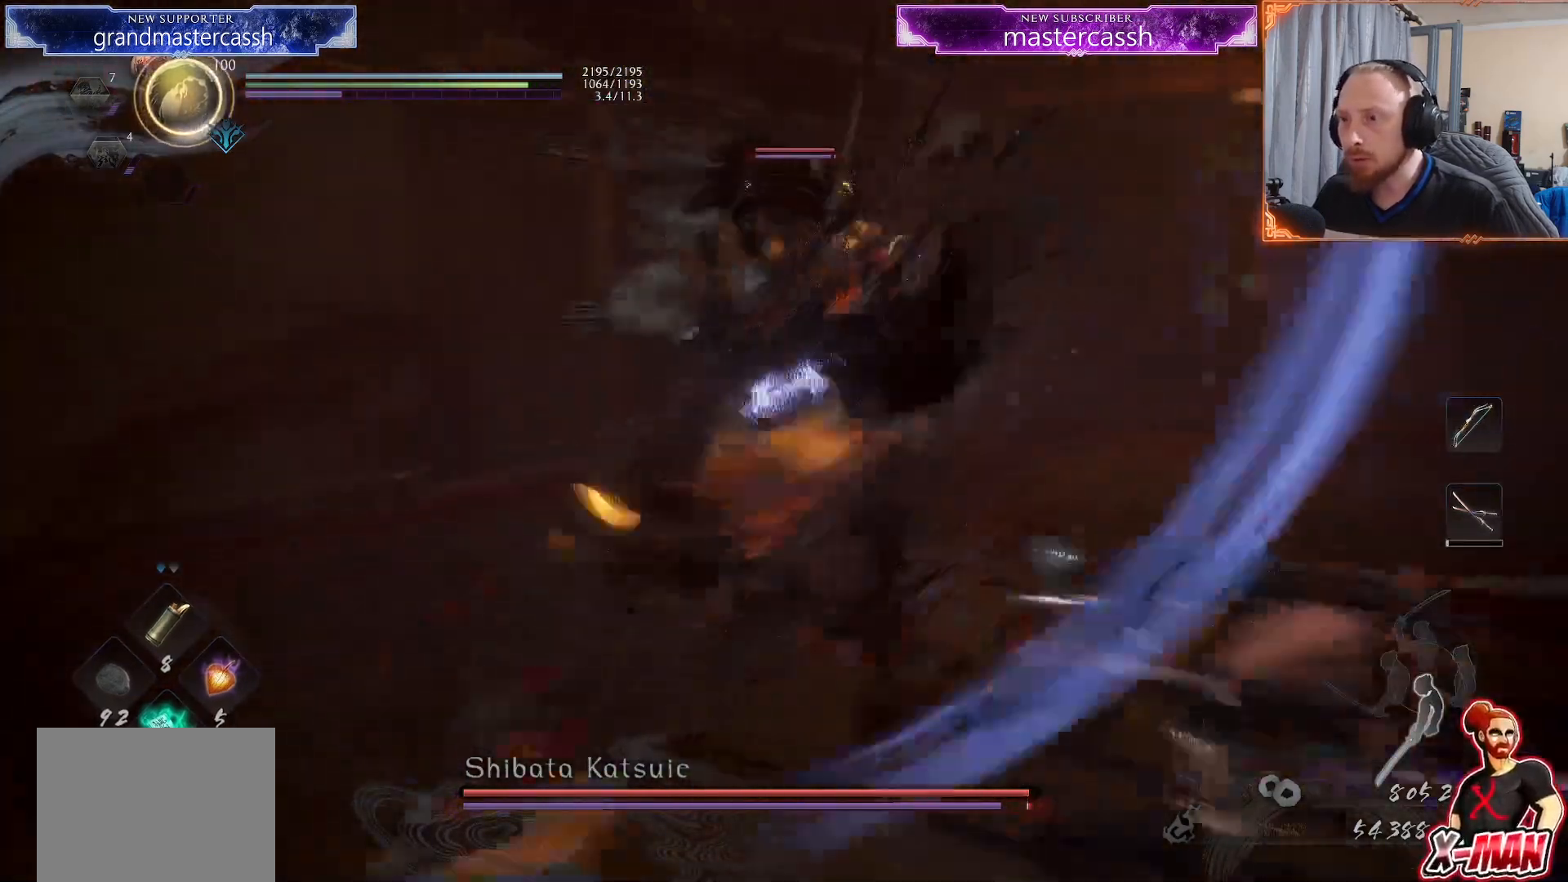
{"buttons": ["L1"], "left_stick": "up-right", "right_stick": "center", "events": []}
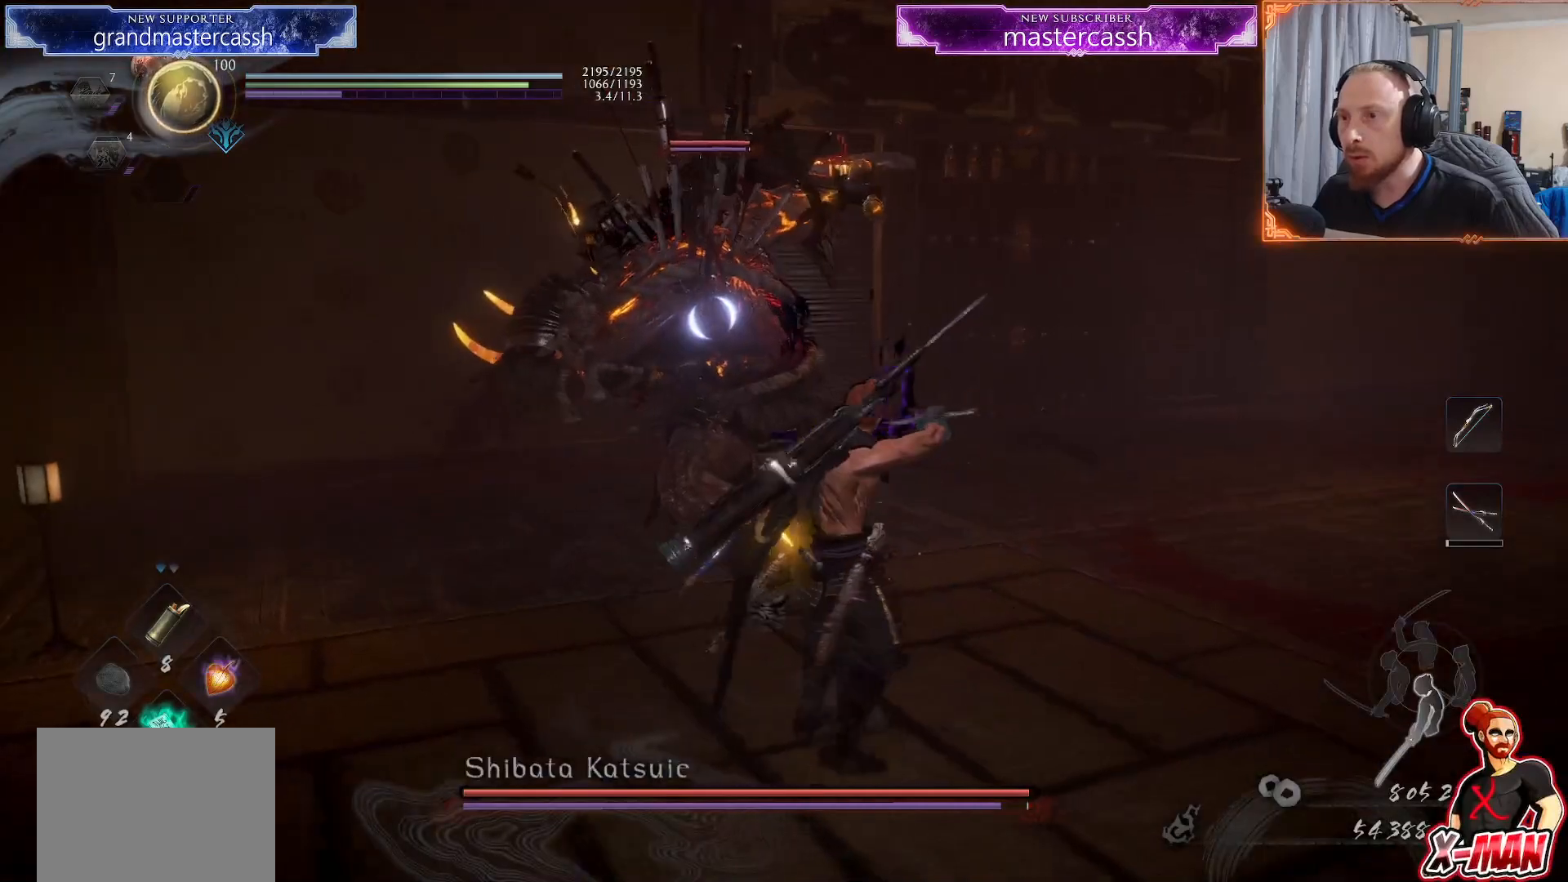
{"buttons": [], "left_stick": "up", "right_stick": "center", "events": [[100, "L1", "up"], [217, "L1", "down"], [350, "CROSS", "down"], [433, "CROSS", "up"], [450, "L1", "up"], [500, "left_stick", "up"]]}
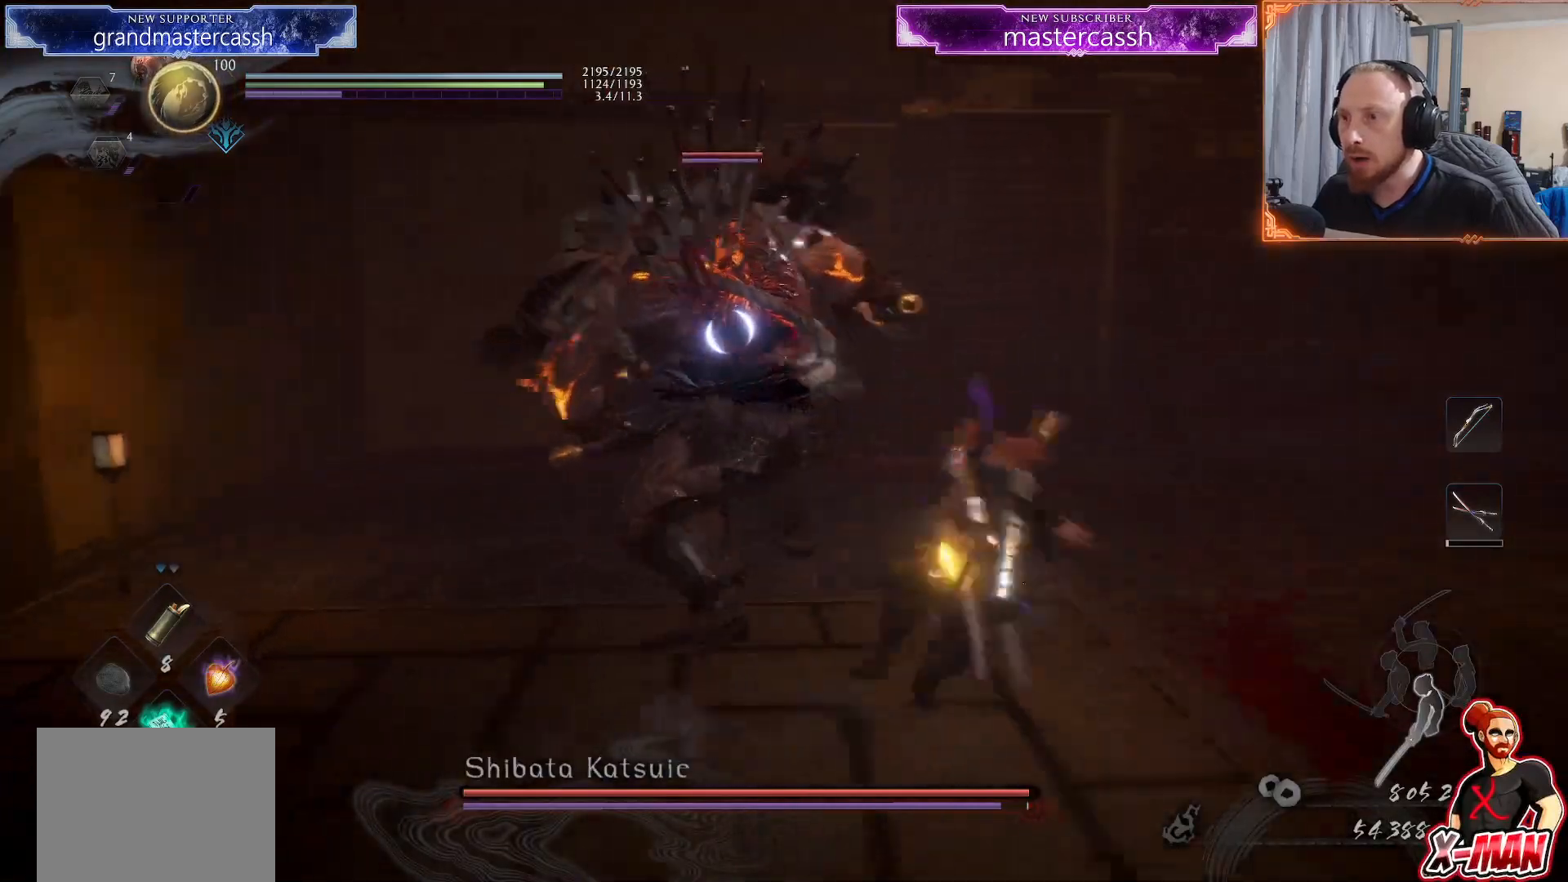
{"buttons": [], "left_stick": "up", "right_stick": "center", "events": [[17, "R2", "down"], [67, "SQUARE", "down"], [183, "SQUARE", "up"], [200, "R2", "up"], [367, "SQUARE", "down"], [483, "SQUARE", "up"]]}
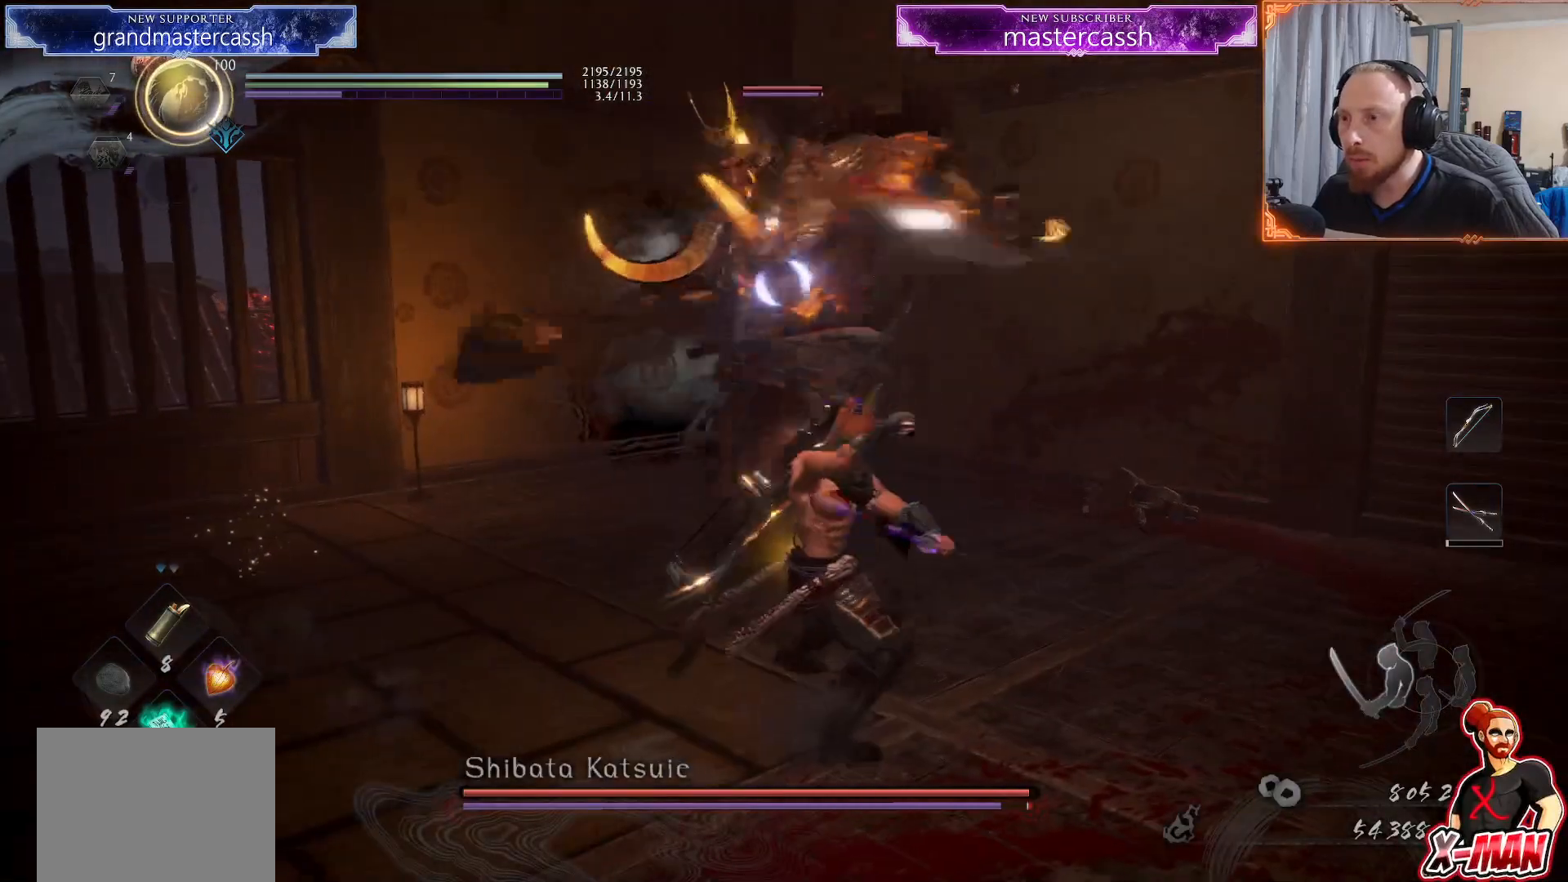
{"buttons": [], "left_stick": "up-right", "right_stick": "center", "events": [[67, "left_stick", "center"], [217, "SQUARE", "down"], [333, "SQUARE", "up"], [350, "left_stick", "up-right"]]}
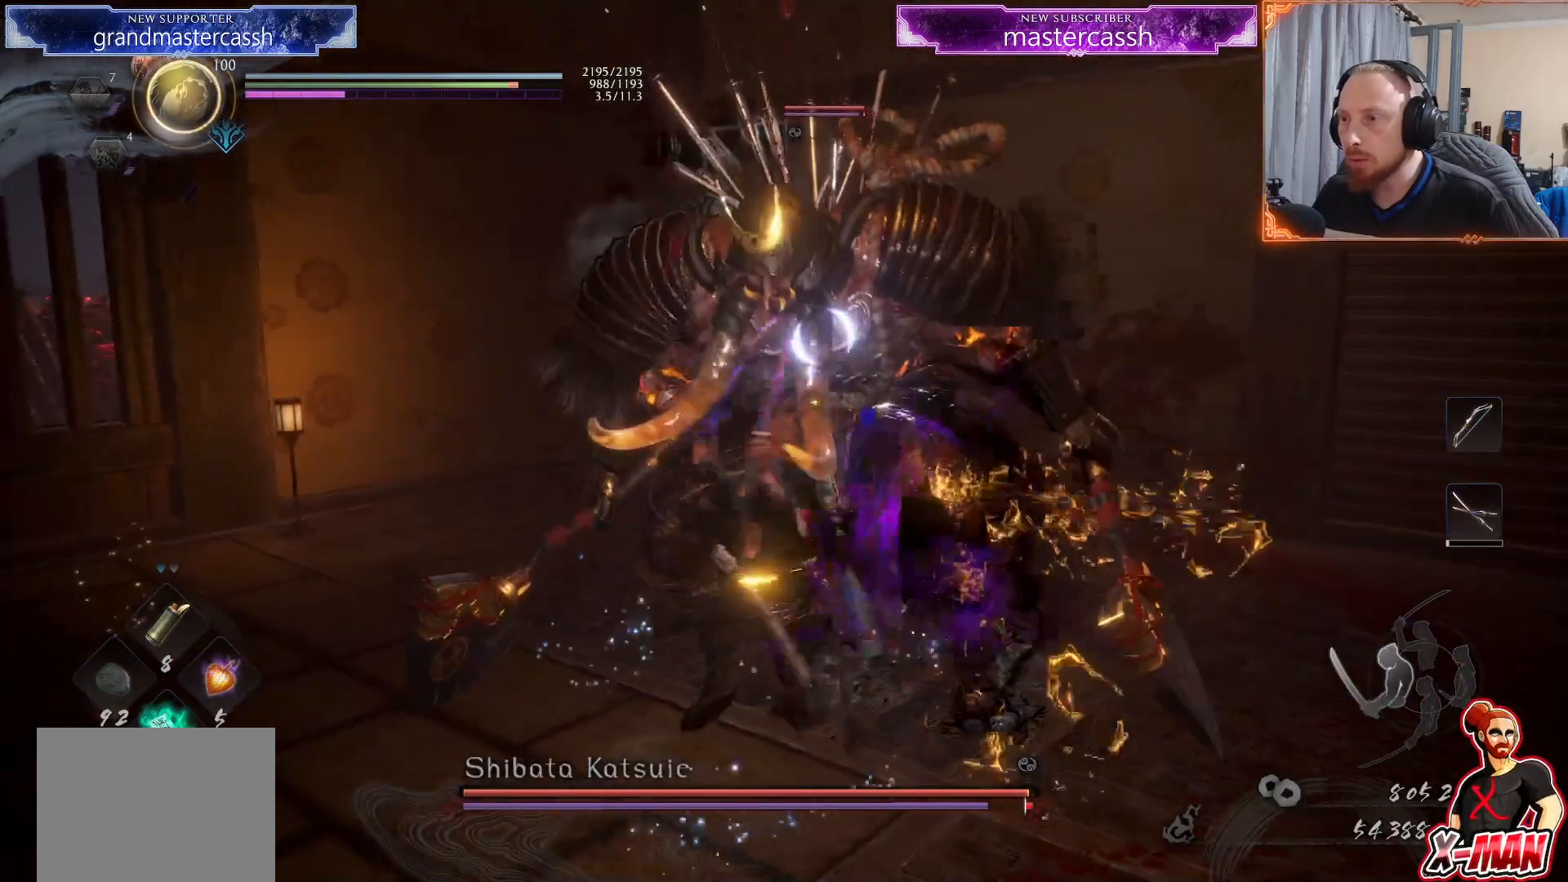
{"buttons": ["CROSS", "L1", "R2"], "left_stick": "down", "right_stick": "center", "events": [[167, "left_stick", "center"], [367, "R2", "down"], [400, "CROSS", "down"], [417, "L1", "down"], [433, "left_stick", "down"]]}
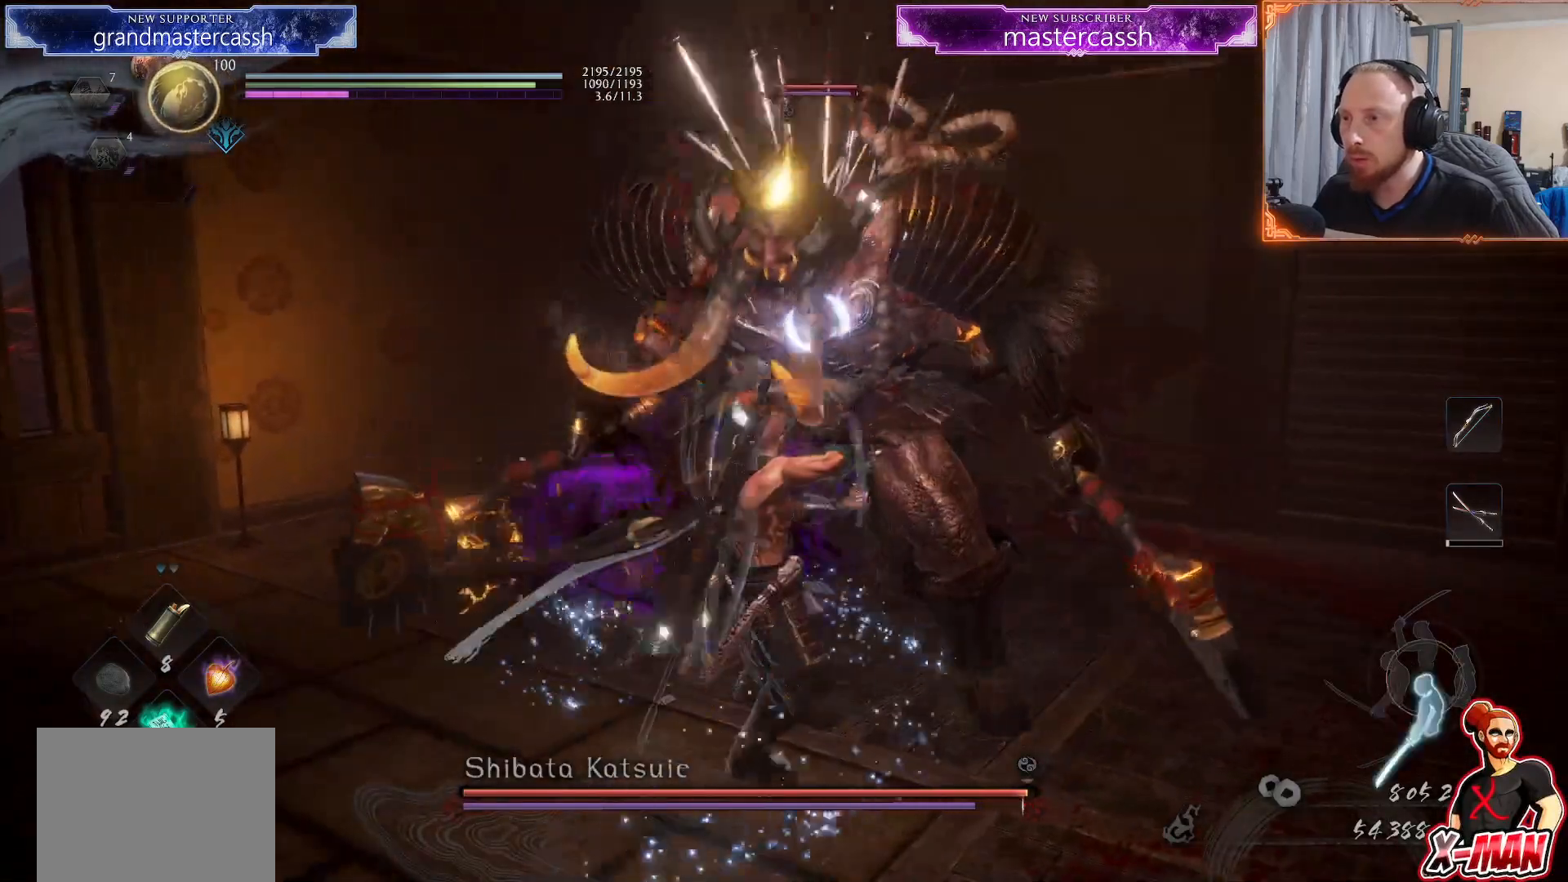
{"buttons": [], "left_stick": "center", "right_stick": "center", "events": [[17, "CROSS", "up"], [50, "L1", "up"], [83, "CROSS", "down"], [217, "CROSS", "up"], [233, "R2", "up"], [500, "left_stick", "center"]]}
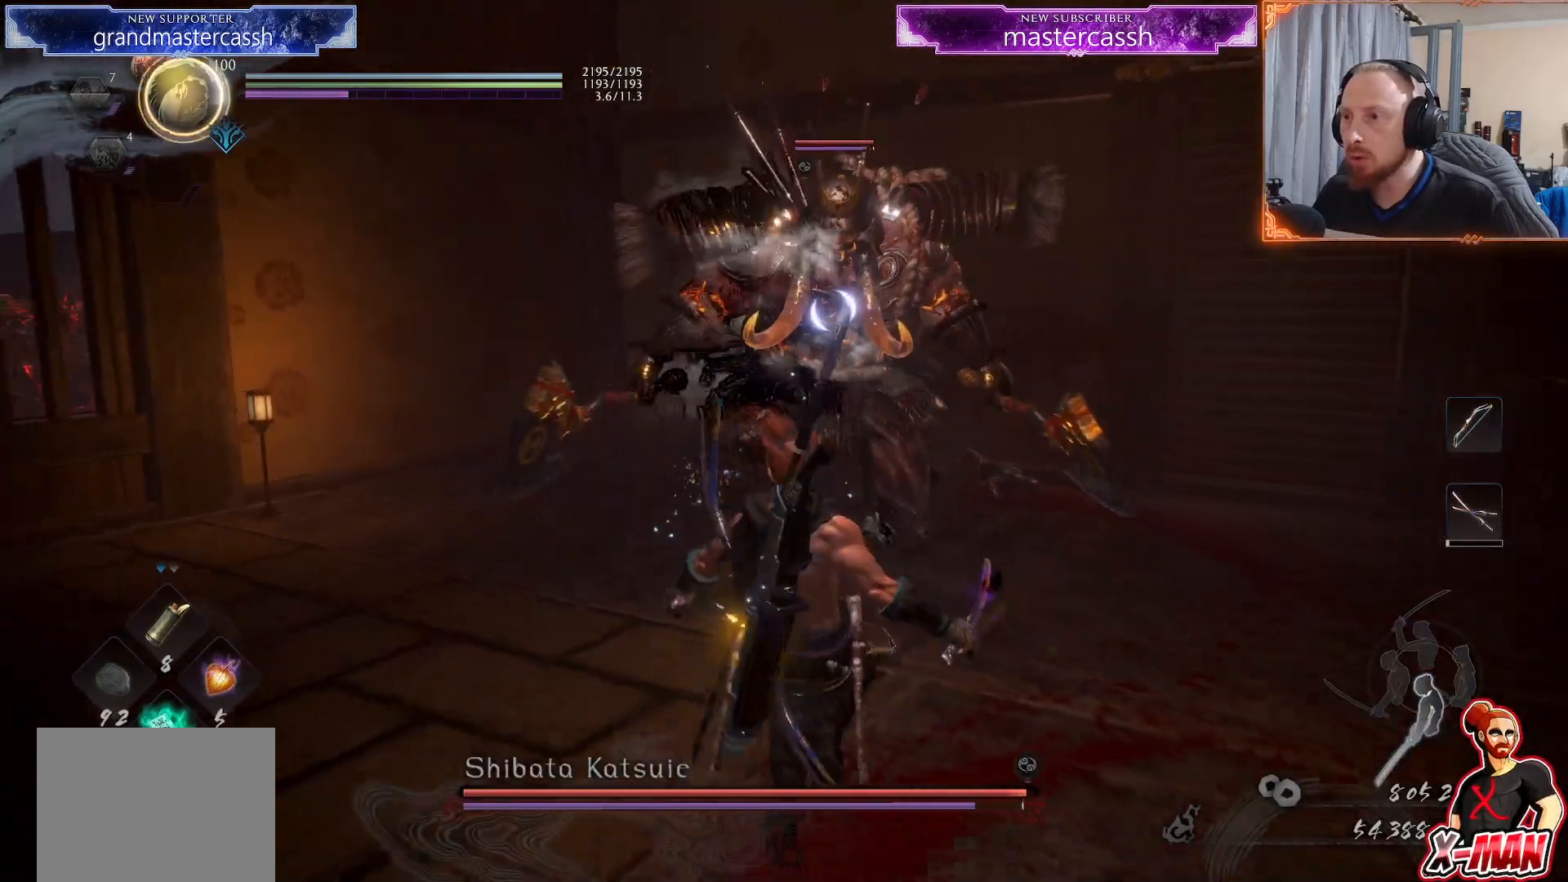
{"buttons": [], "left_stick": "up", "right_stick": "center", "events": [[83, "left_stick", "up-right"], [233, "left_stick", "up"]]}
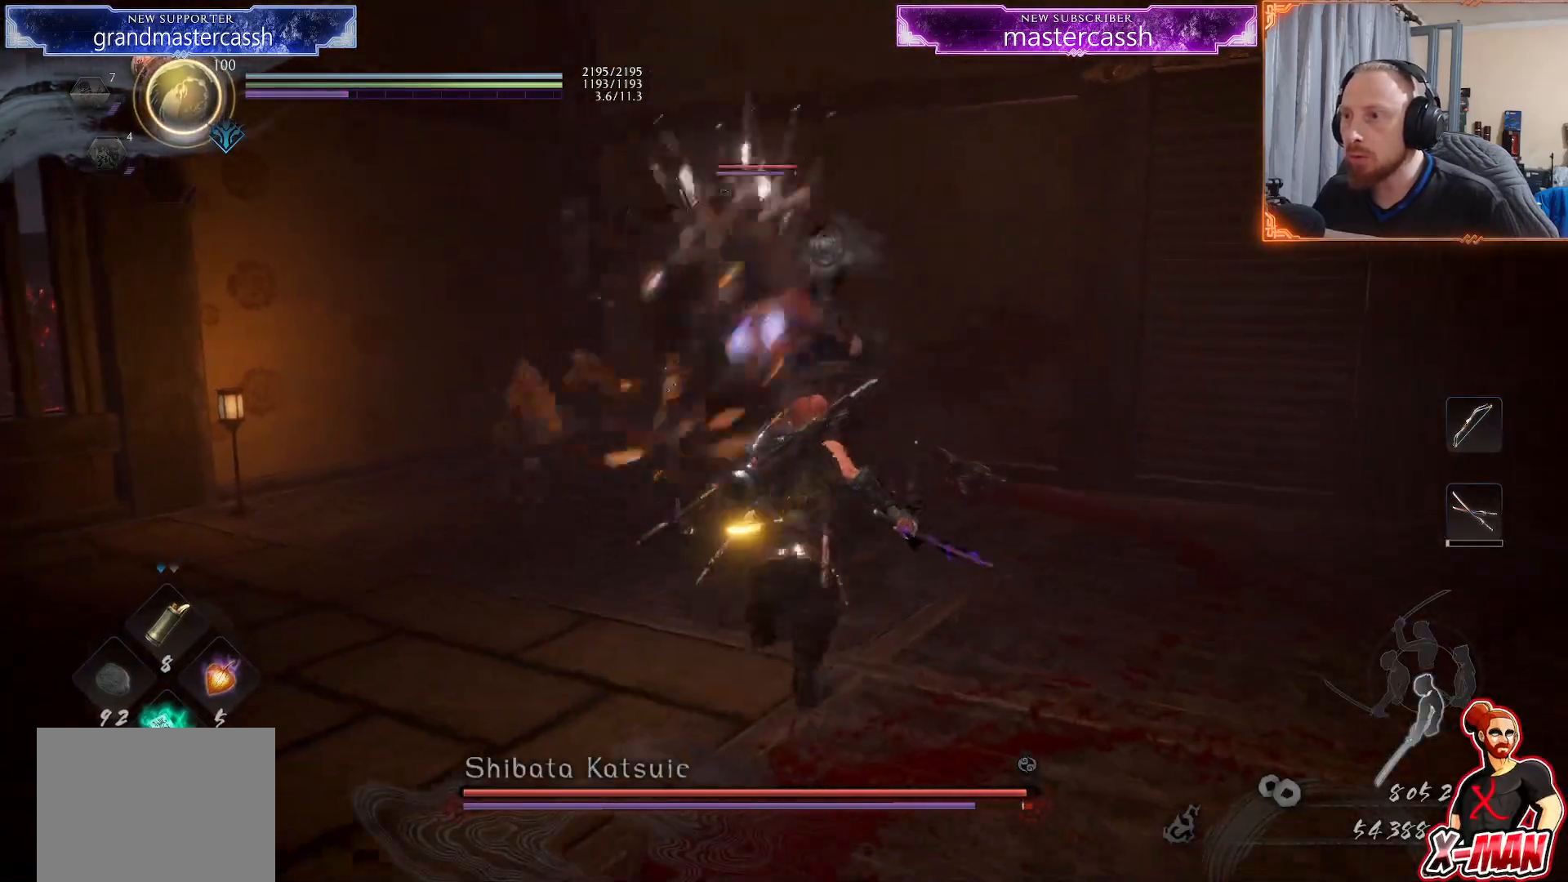
{"buttons": ["CROSS", "L1"], "left_stick": "up-left", "right_stick": "center", "events": [[100, "left_stick", "down"], [283, "L1", "down"], [333, "left_stick", "left"], [383, "left_stick", "up-left"], [400, "CROSS", "down"]]}
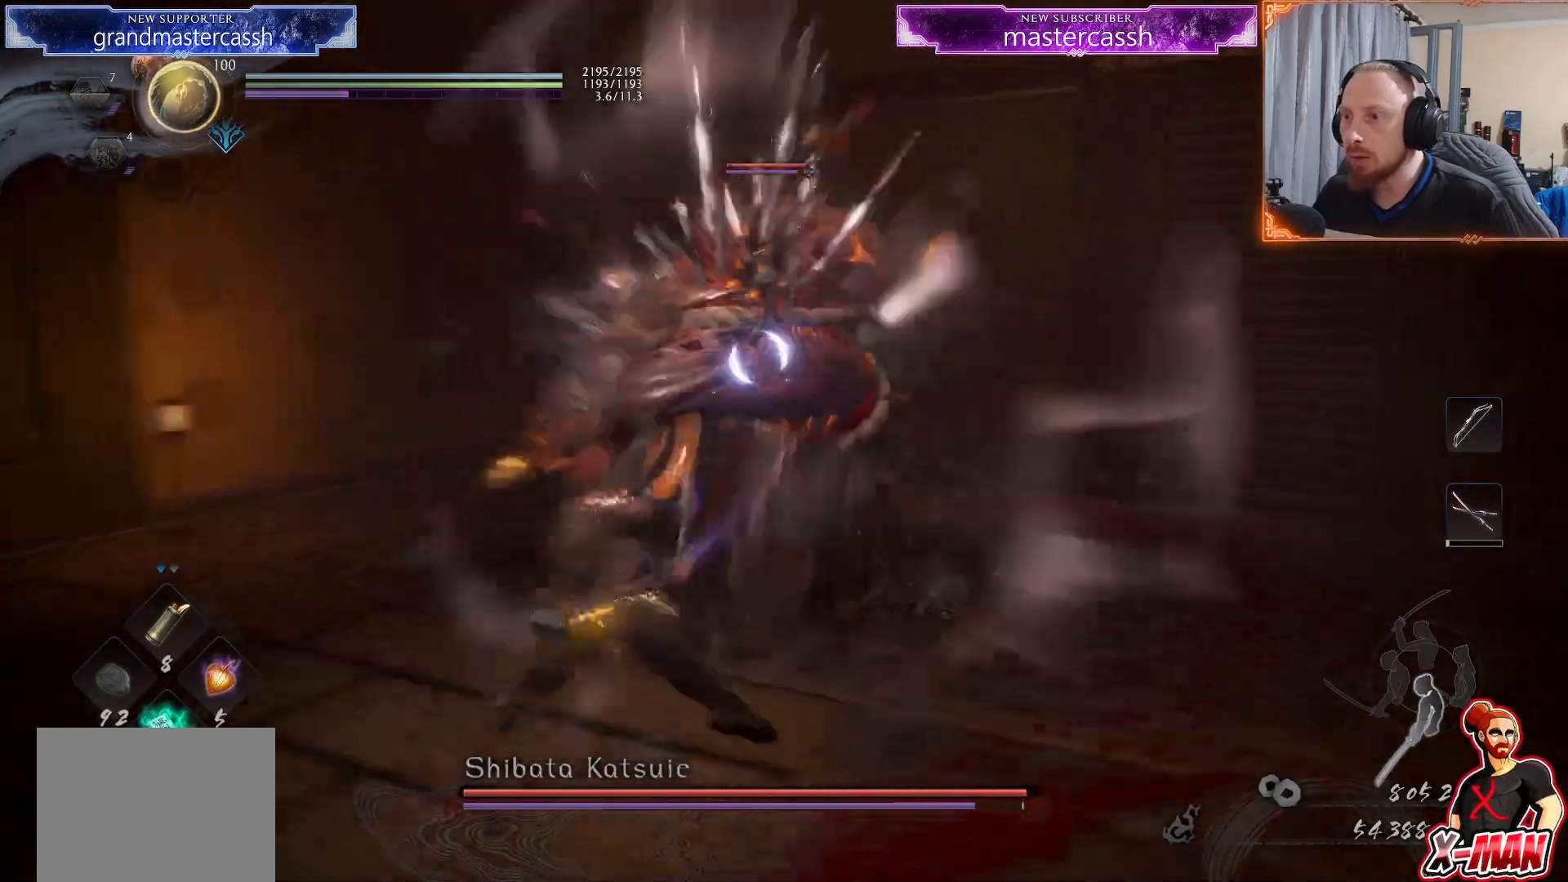
{"buttons": ["L1"], "left_stick": "up-left", "right_stick": "center", "events": [[33, "CROSS", "up"], [200, "L1", "up"], [367, "L1", "down"]]}
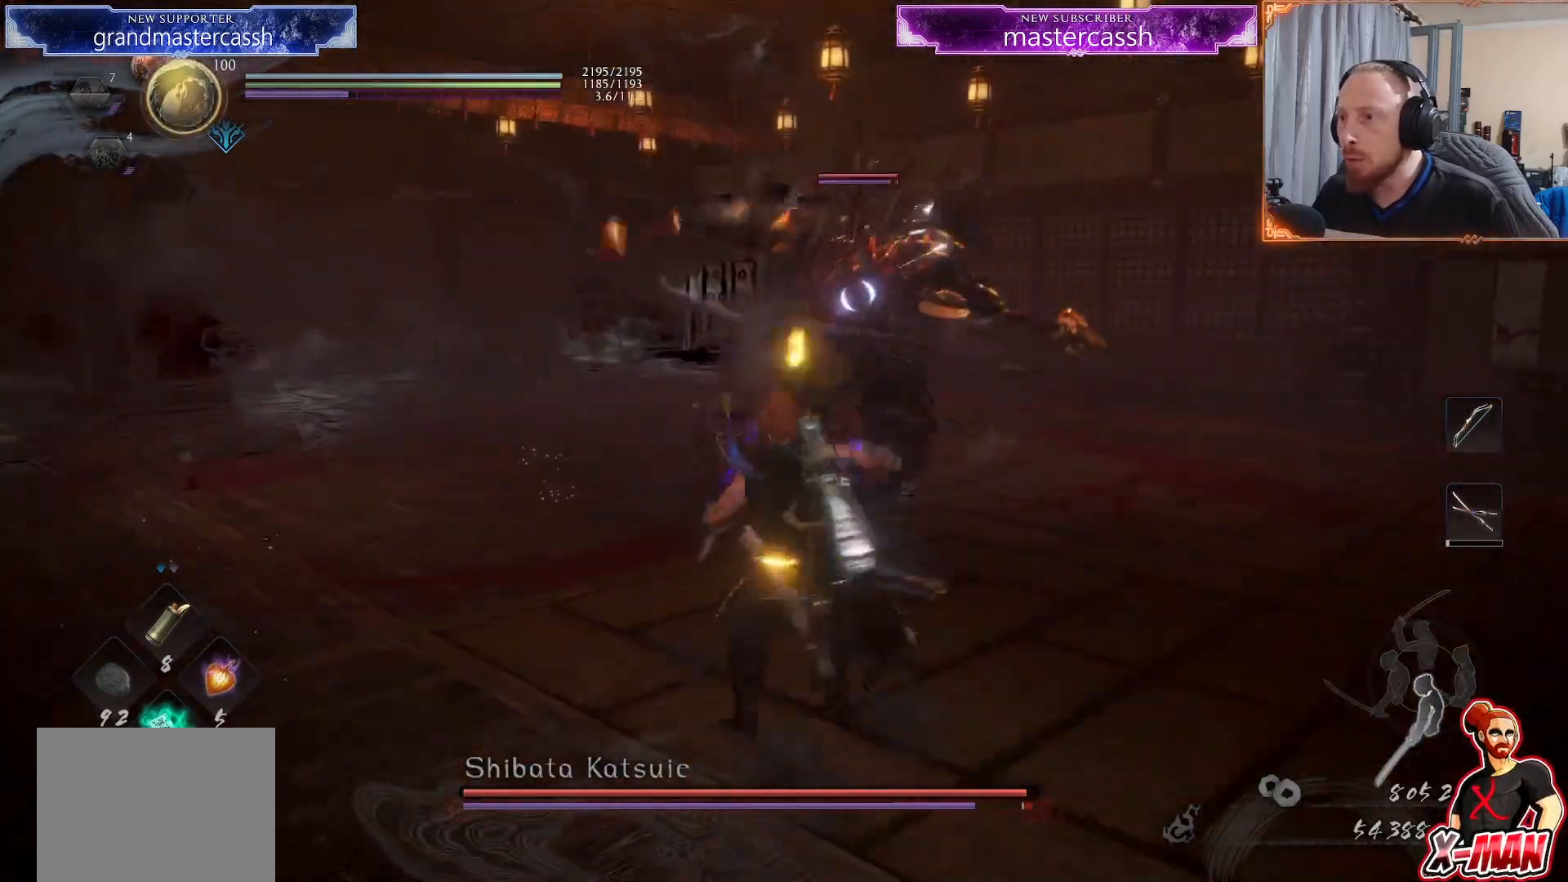
{"buttons": ["SQUARE", "R2"], "left_stick": "right", "right_stick": "center", "events": [[33, "CROSS", "down"], [150, "CROSS", "up"], [167, "L1", "up"], [400, "R2", "down"], [450, "SQUARE", "down"], [500, "left_stick", "right"]]}
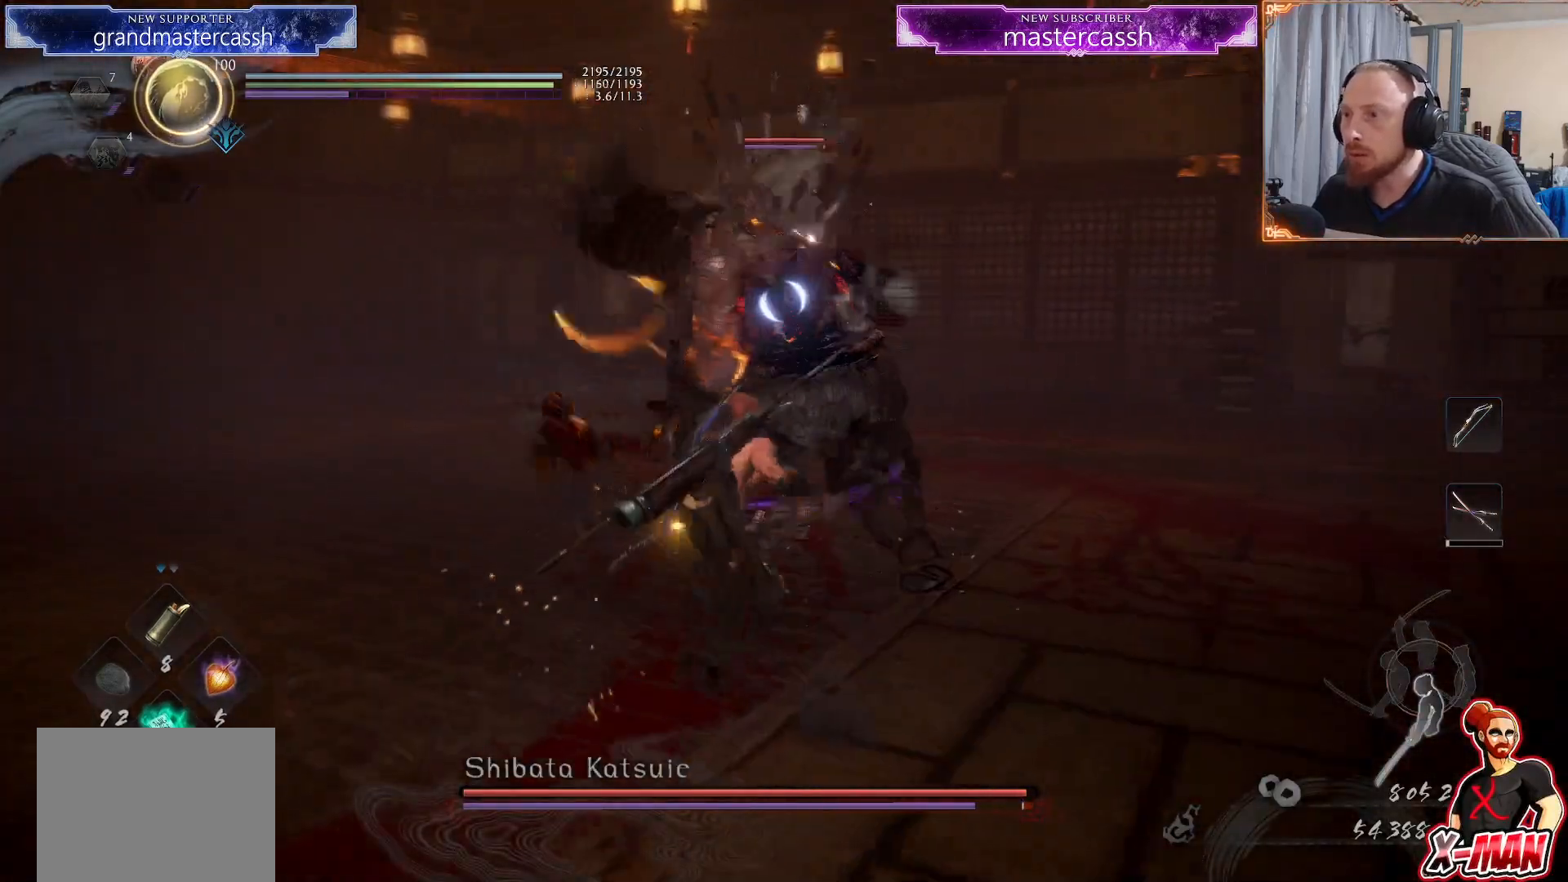
{"buttons": ["L1"], "left_stick": "up", "right_stick": "center", "events": [[33, "SQUARE", "up"], [50, "R2", "up"], [133, "L1", "down"], [183, "left_stick", "up-right"], [350, "left_stick", "up"]]}
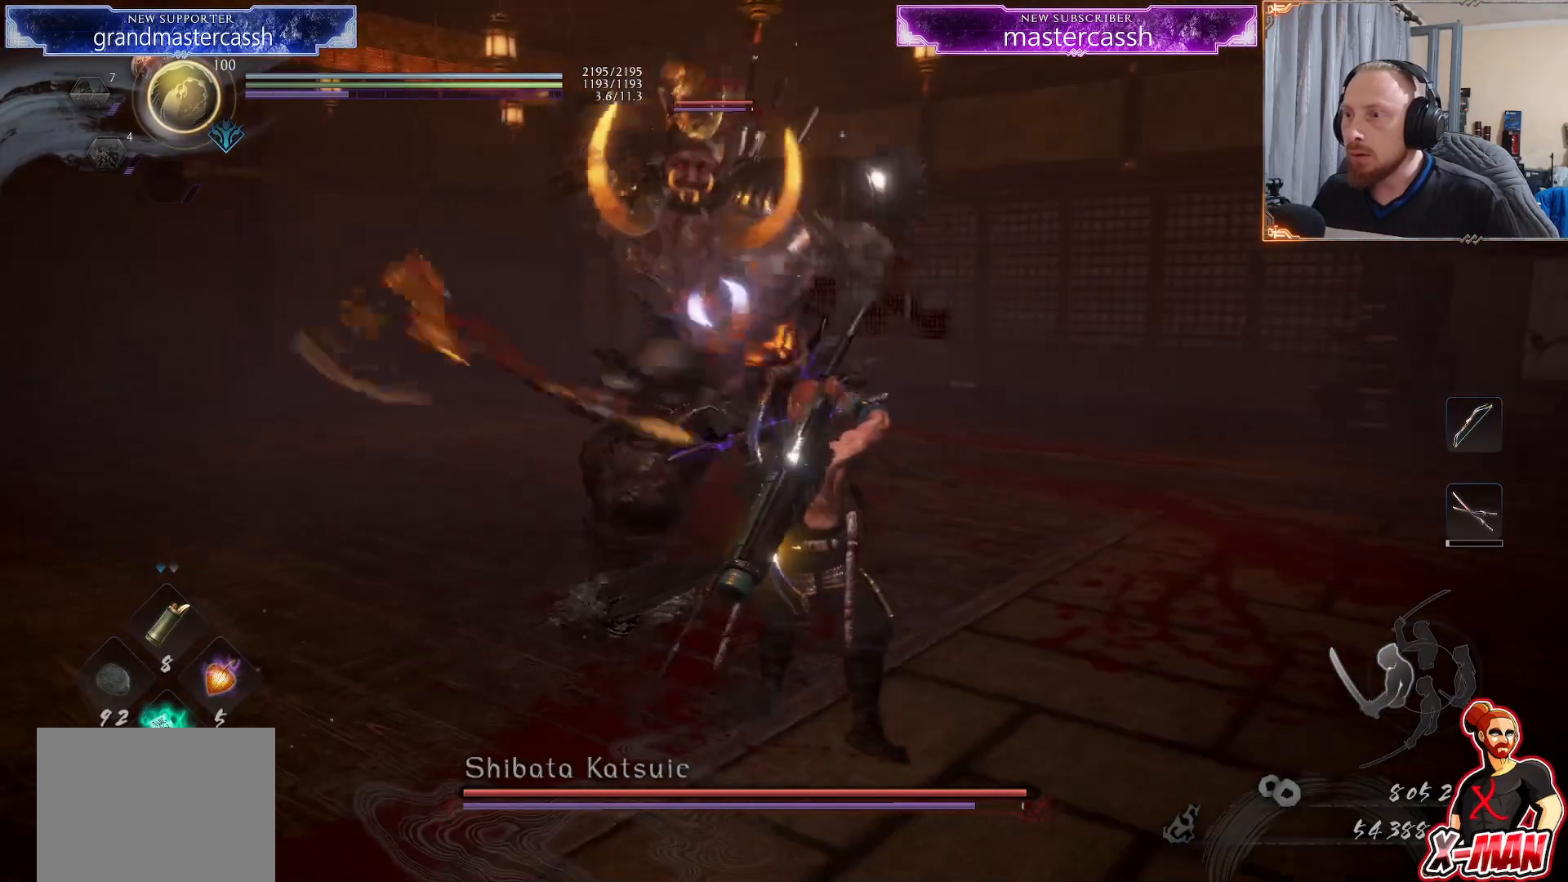
{"buttons": [], "left_stick": "up", "right_stick": "center", "events": [[100, "CROSS", "down"], [233, "CROSS", "up"], [267, "L1", "up"], [317, "R2", "down"], [383, "SQUARE", "down"], [467, "SQUARE", "up"], [483, "R2", "up"]]}
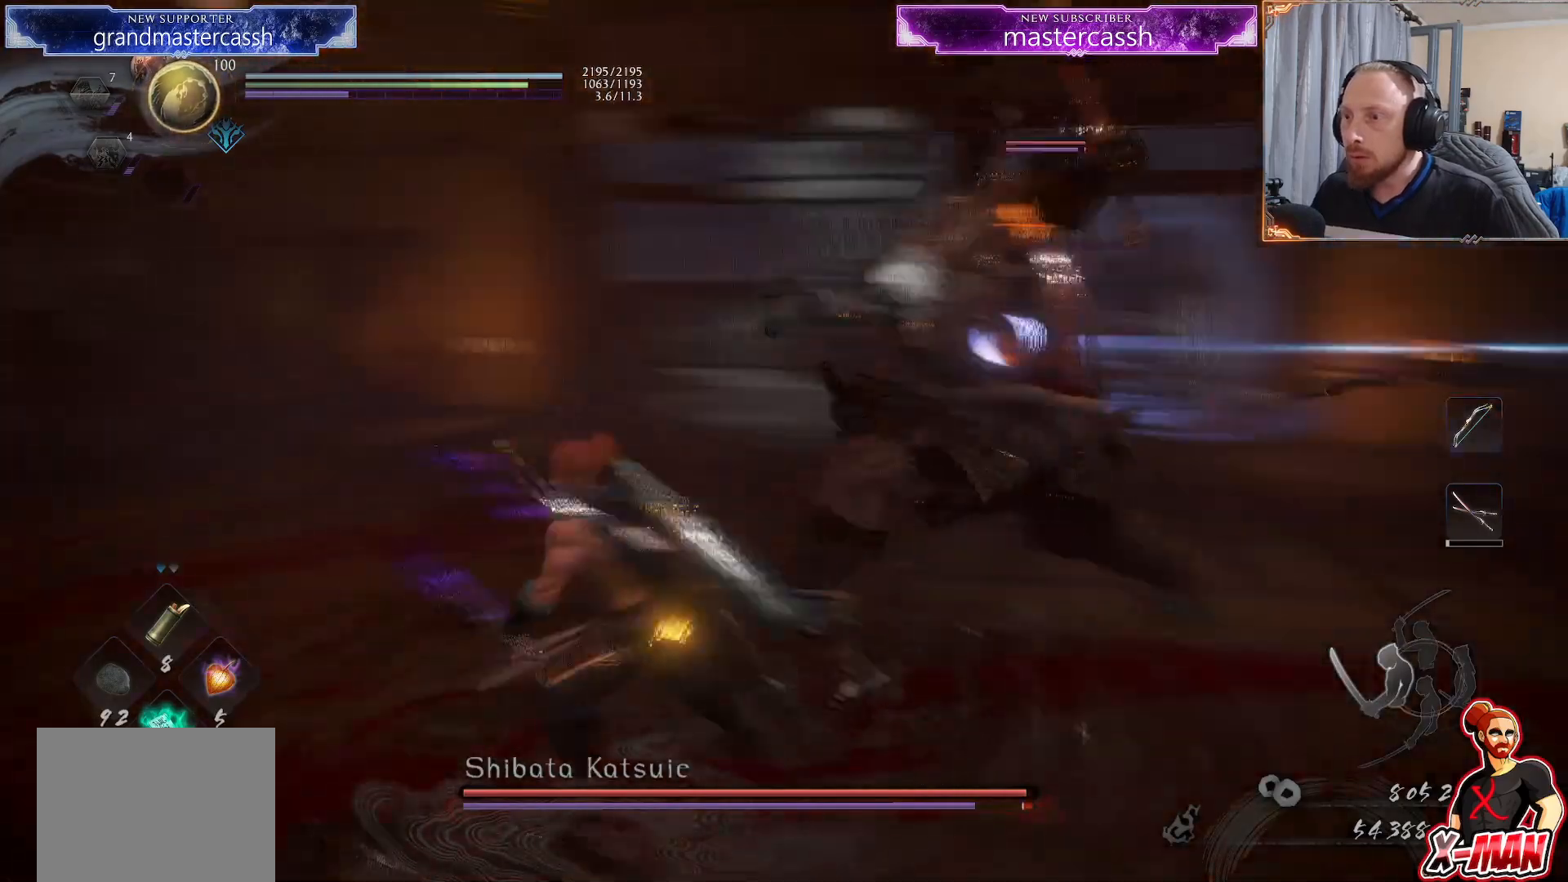
{"buttons": ["TRIANGLE"], "left_stick": "center", "right_stick": "center", "events": [[100, "SQUARE", "down"], [217, "SQUARE", "up"], [283, "left_stick", "center"], [483, "TRIANGLE", "down"]]}
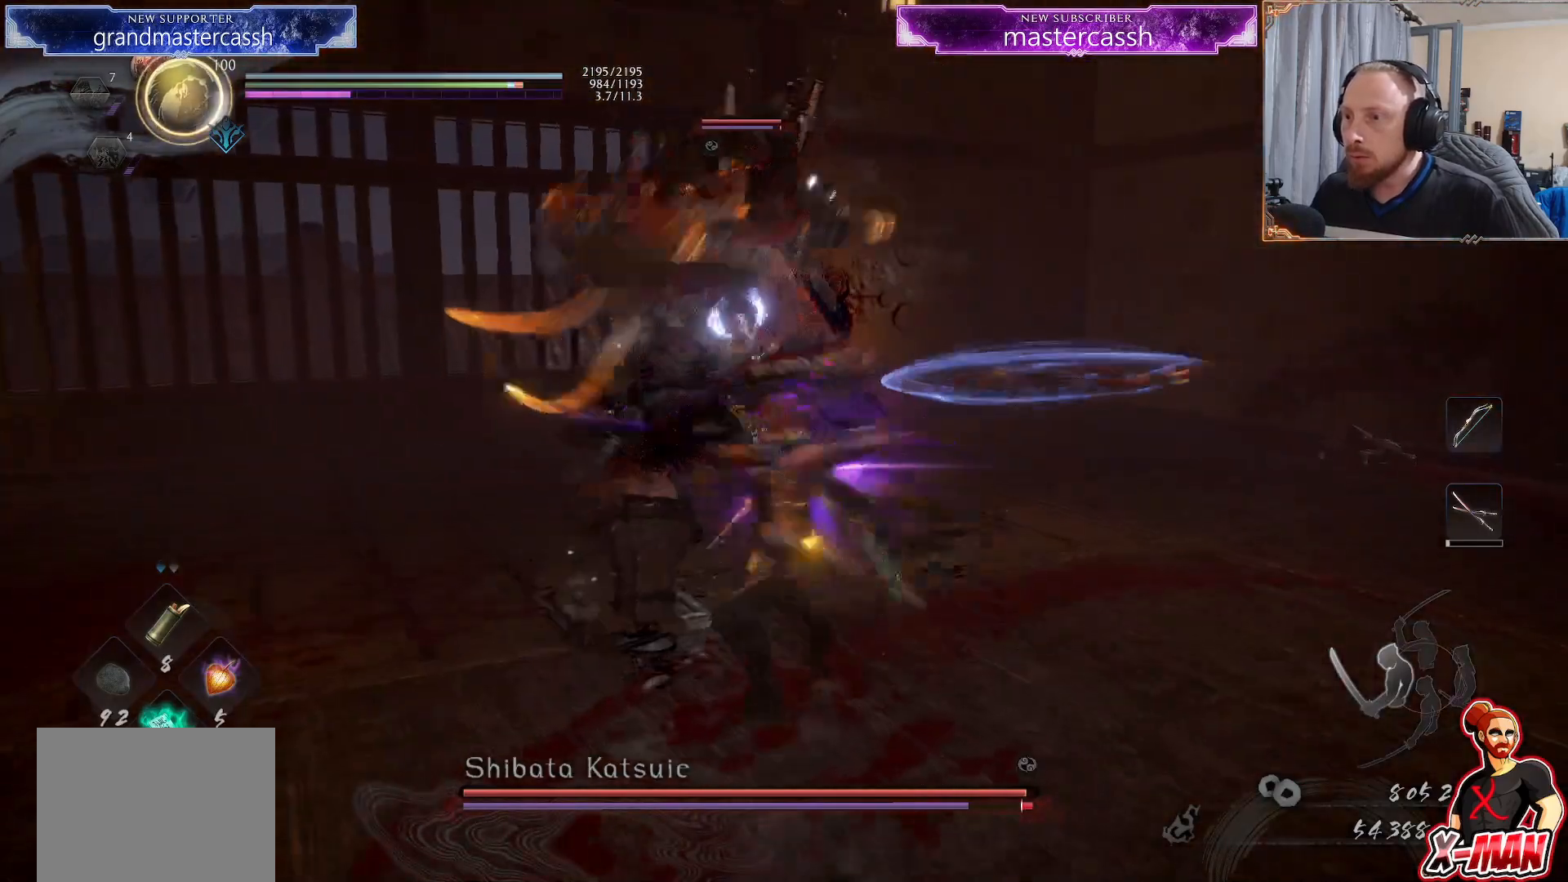
{"buttons": [], "left_stick": "up-left", "right_stick": "center", "events": [[67, "TRIANGLE", "up"], [100, "left_stick", "up"], [300, "left_stick", "up-left"]]}
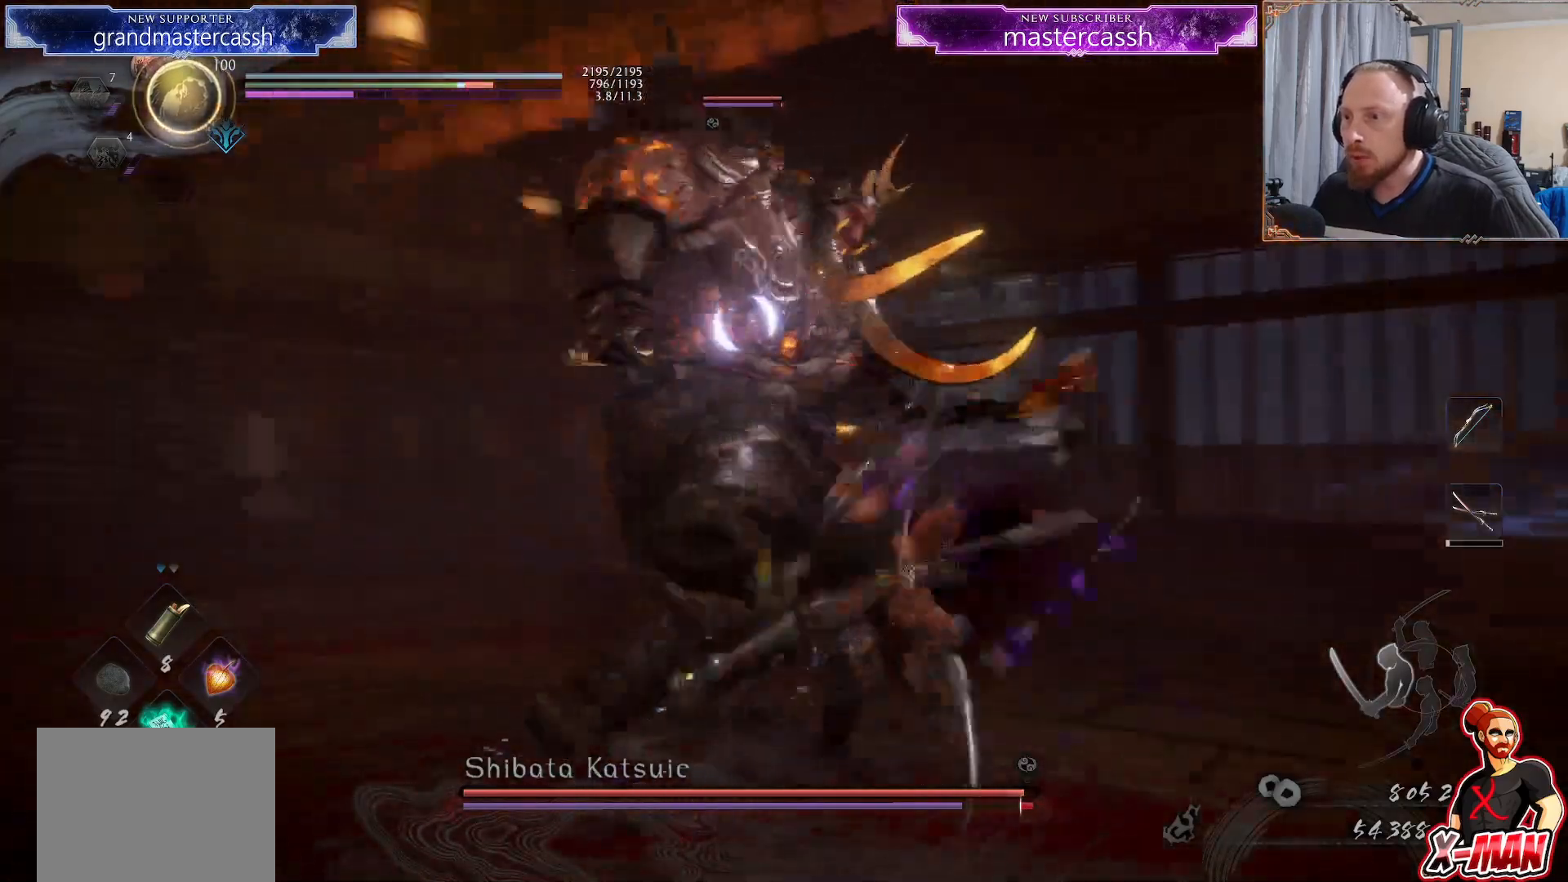
{"buttons": ["TRIANGLE"], "left_stick": "up-left", "right_stick": "center", "events": [[33, "TRIANGLE", "down"], [117, "TRIANGLE", "up"], [200, "TRIANGLE", "down"], [283, "TRIANGLE", "up"], [350, "TRIANGLE", "down"], [417, "TRIANGLE", "up"], [500, "TRIANGLE", "down"]]}
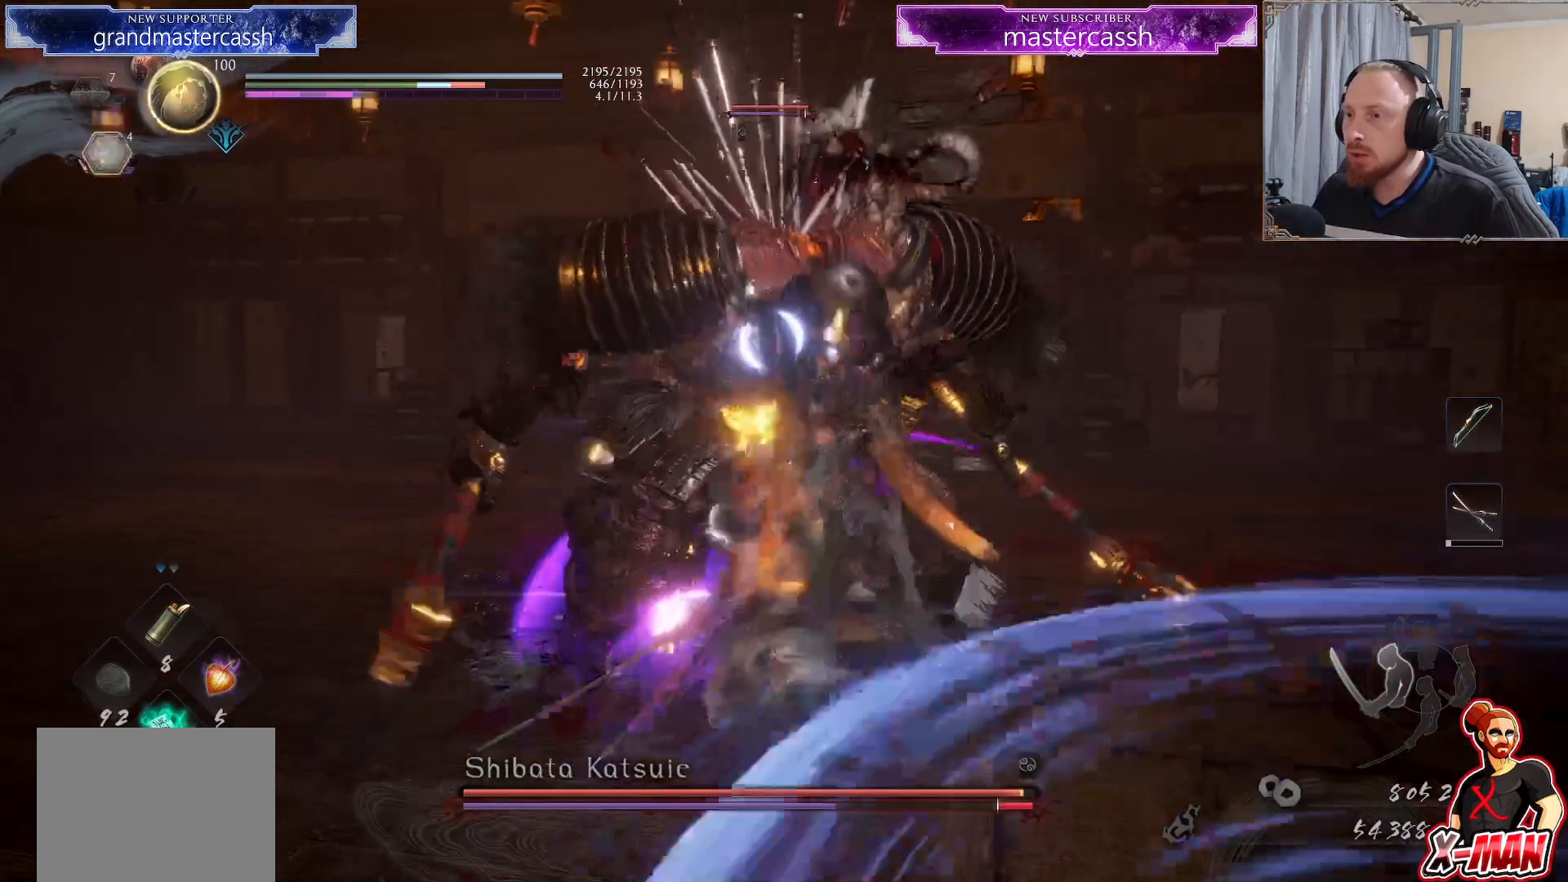
{"buttons": ["CROSS"], "left_stick": "center", "right_stick": "center", "events": [[67, "TRIANGLE", "up"], [150, "TRIANGLE", "down"], [217, "left_stick", "center"], [367, "TRIANGLE", "up"], [500, "CROSS", "down"]]}